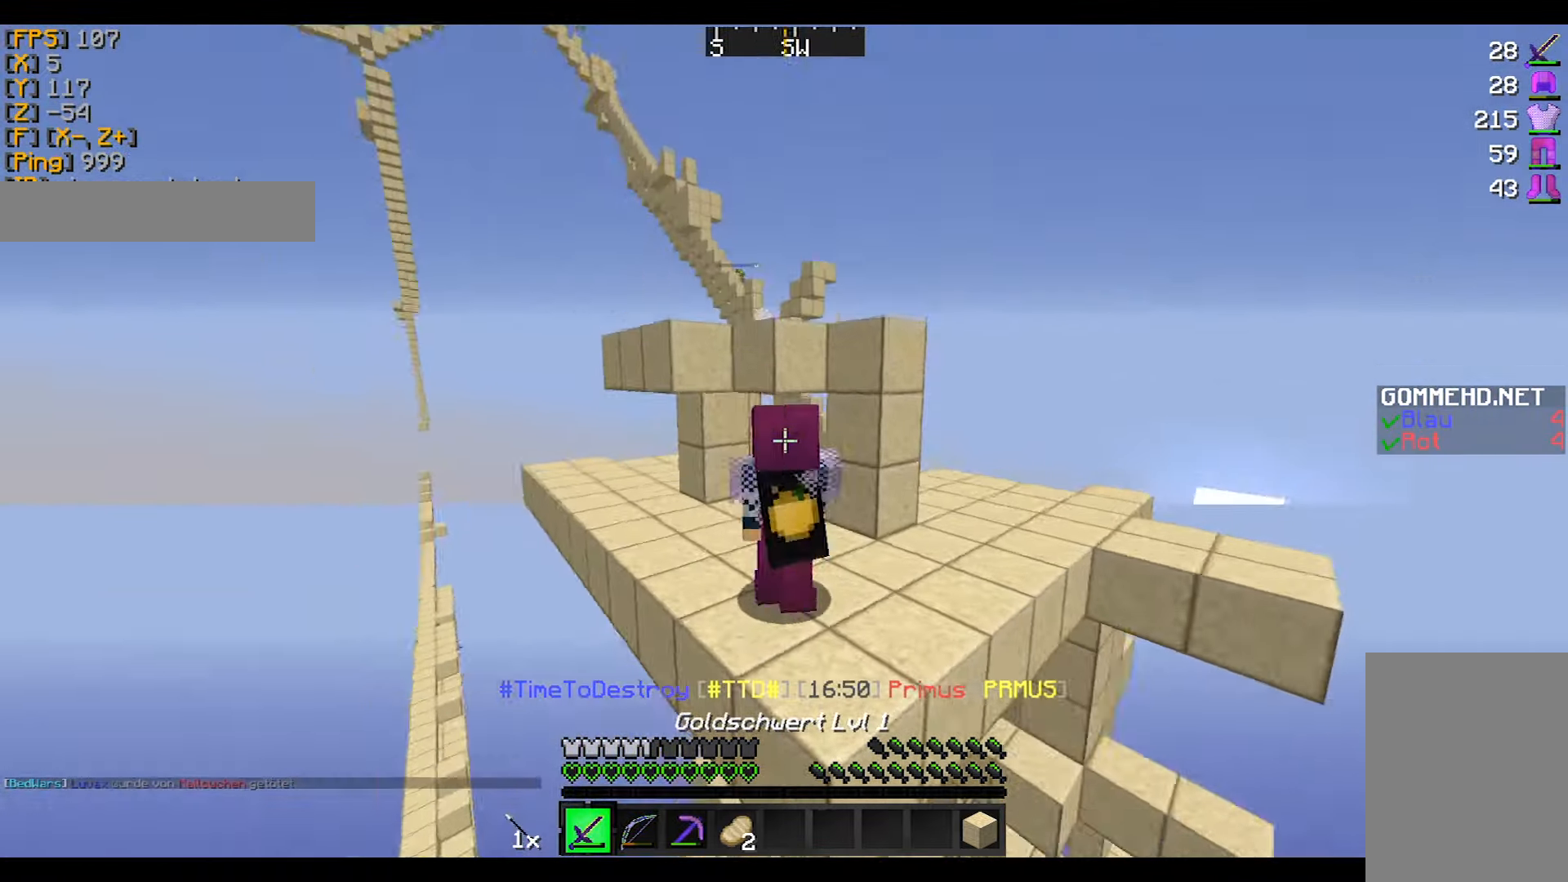
Gameplay with keyboard and mouse; each line is a JSON object with the keys and mouse buttons held at the frame after it. "events" lists presses ("down") and releases ("up") of "a", "d", "s", "w", "mouse_left" and "mouse_right" between this image and that frame as [ms after this image, input, new state], when the widget could be followed in between. "mouse_left", "mouse_right" = the "left", "right" buttons of the "mouse" list. No other keys are recorded. Fast repeated clicks can show as one long hold. Mouse movement is not recorded.
{"keys": ["w"], "mouse": [], "events": [[100, "w", "down"], [200, "d", "up"]]}
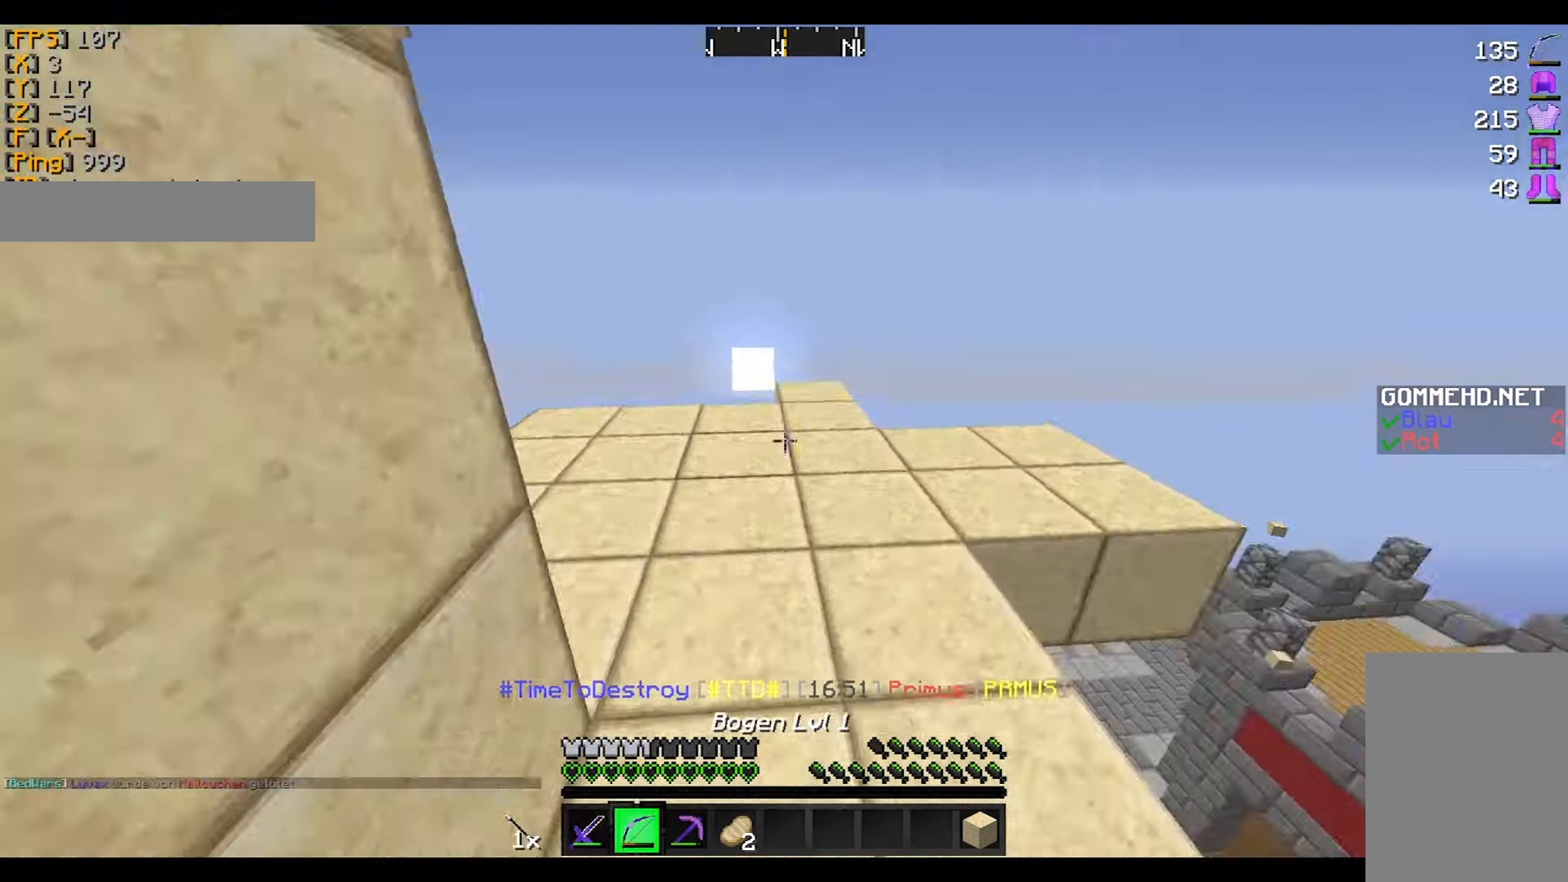
{"keys": ["w"], "mouse": [], "events": []}
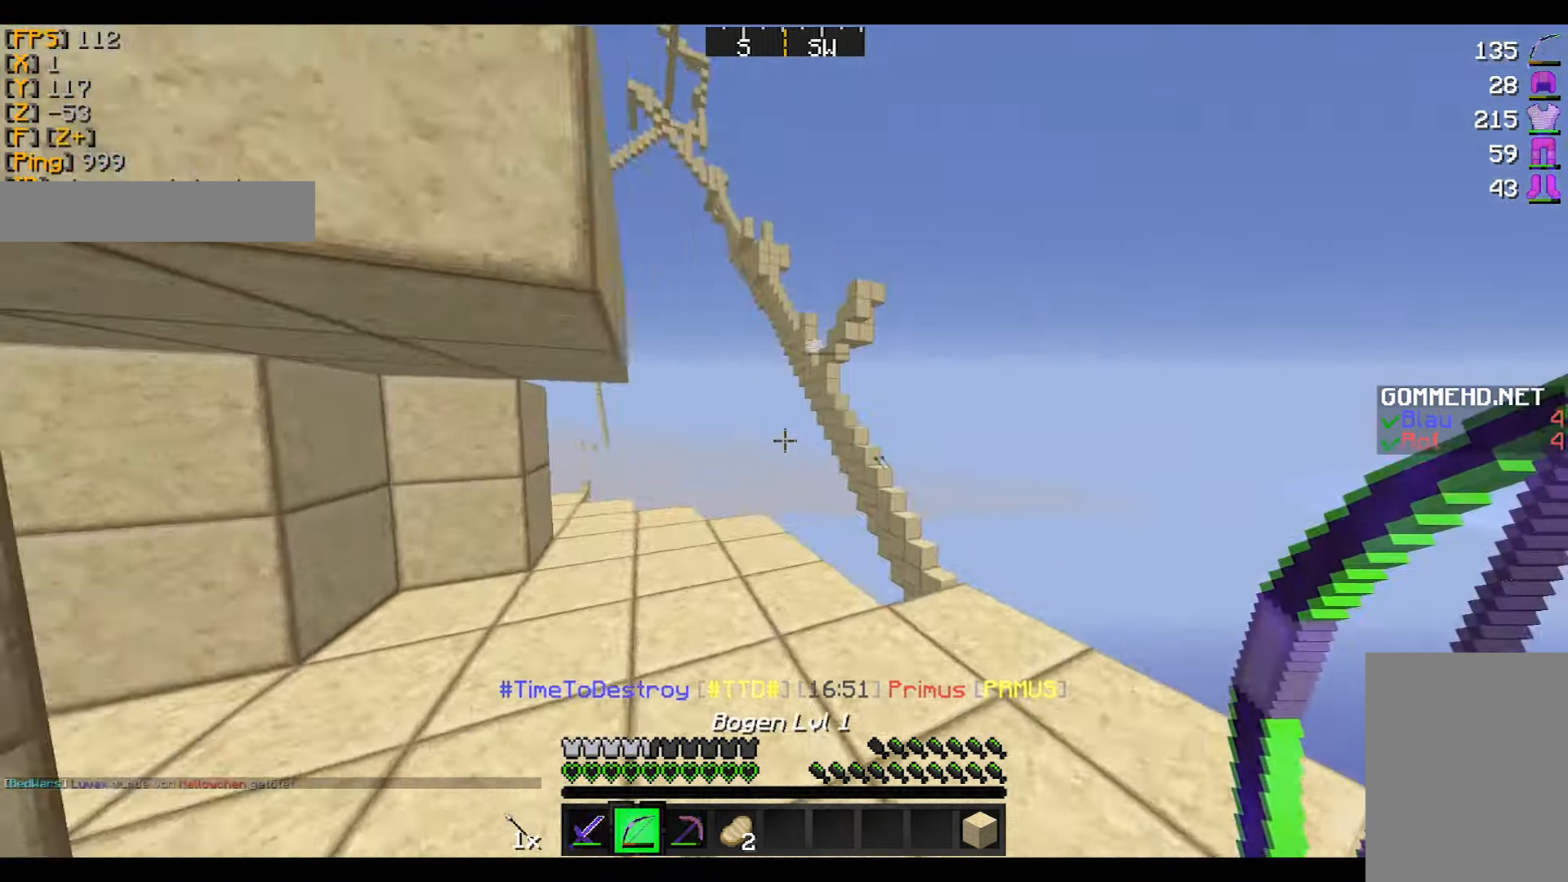
{"keys": ["a", "w"], "mouse": ["right"], "events": [[267, "a", "down"], [300, "mouse_left", "down"], [367, "mouse_right", "down"], [400, "mouse_left", "up"]]}
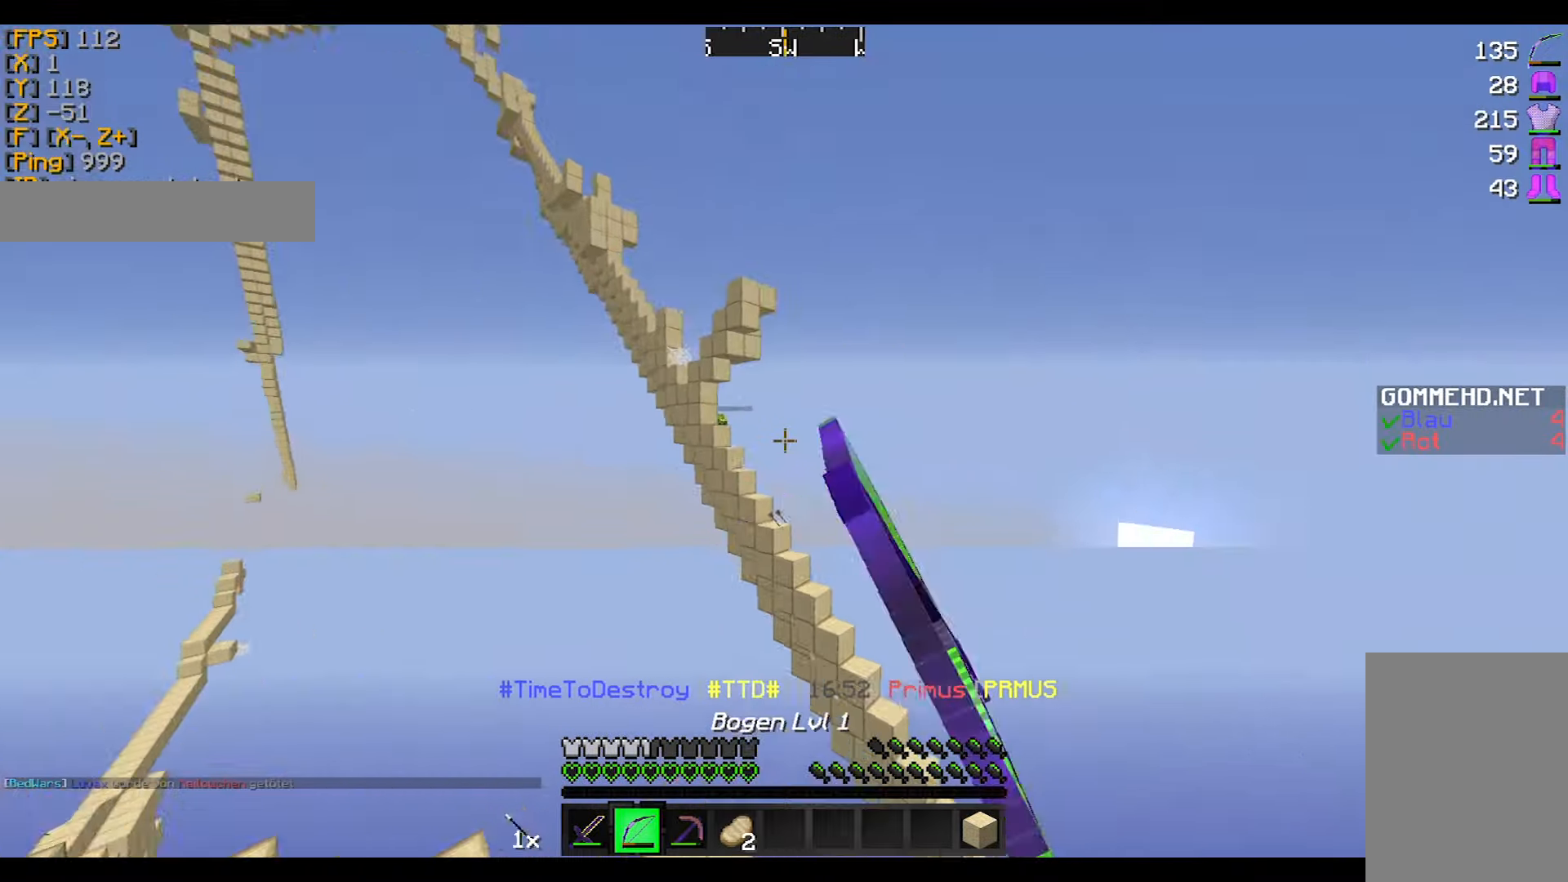
{"keys": ["d"], "mouse": ["right"], "events": [[201, "a", "up"], [301, "d", "down"], [401, "w", "up"]]}
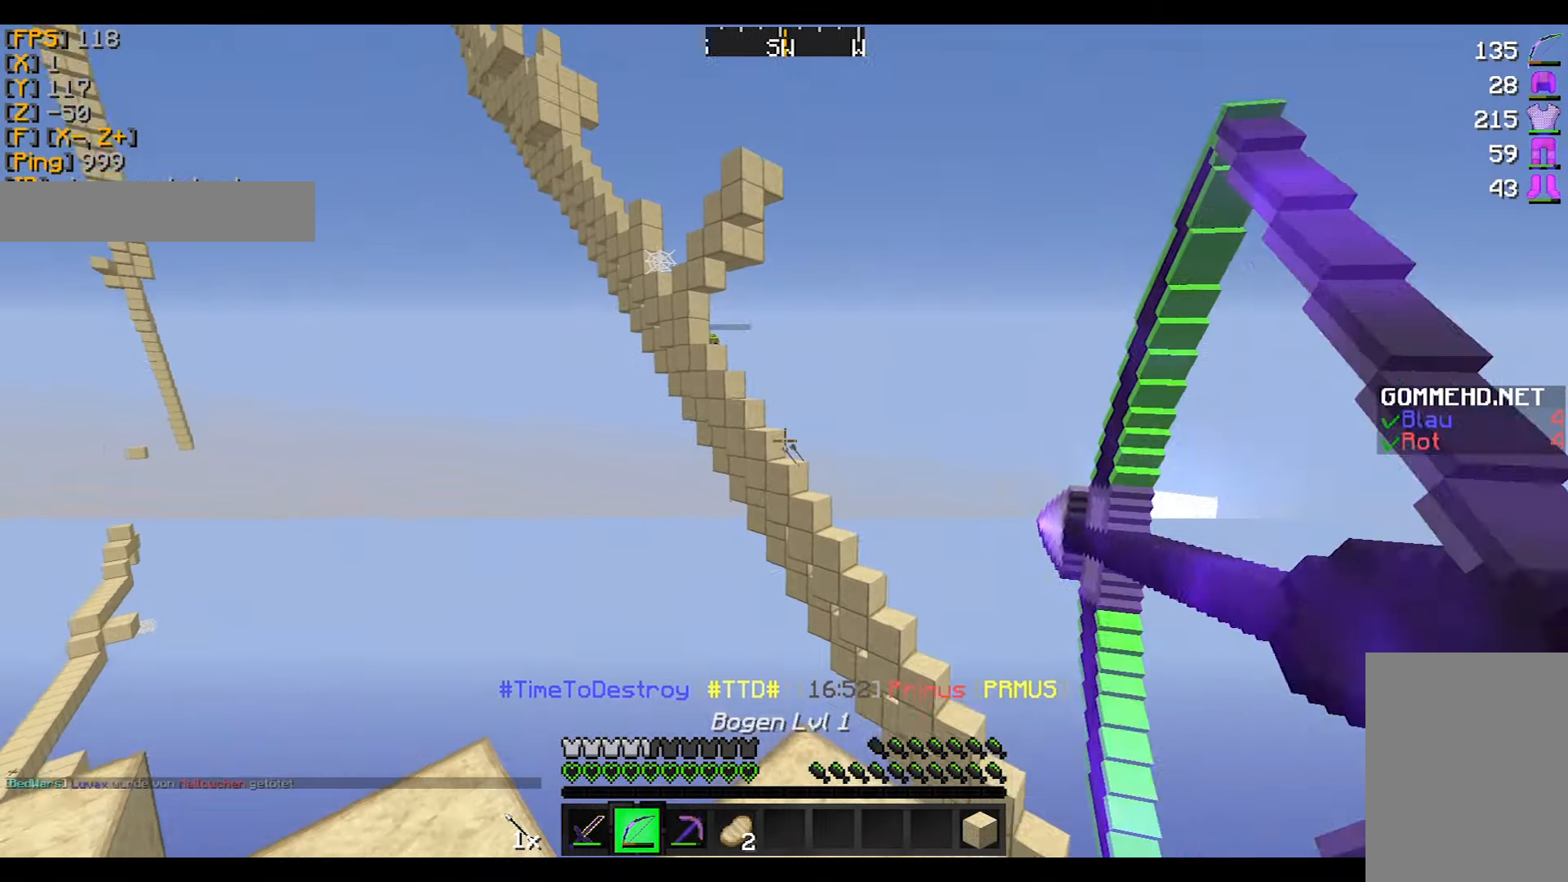
{"keys": ["d"], "mouse": ["right"], "events": []}
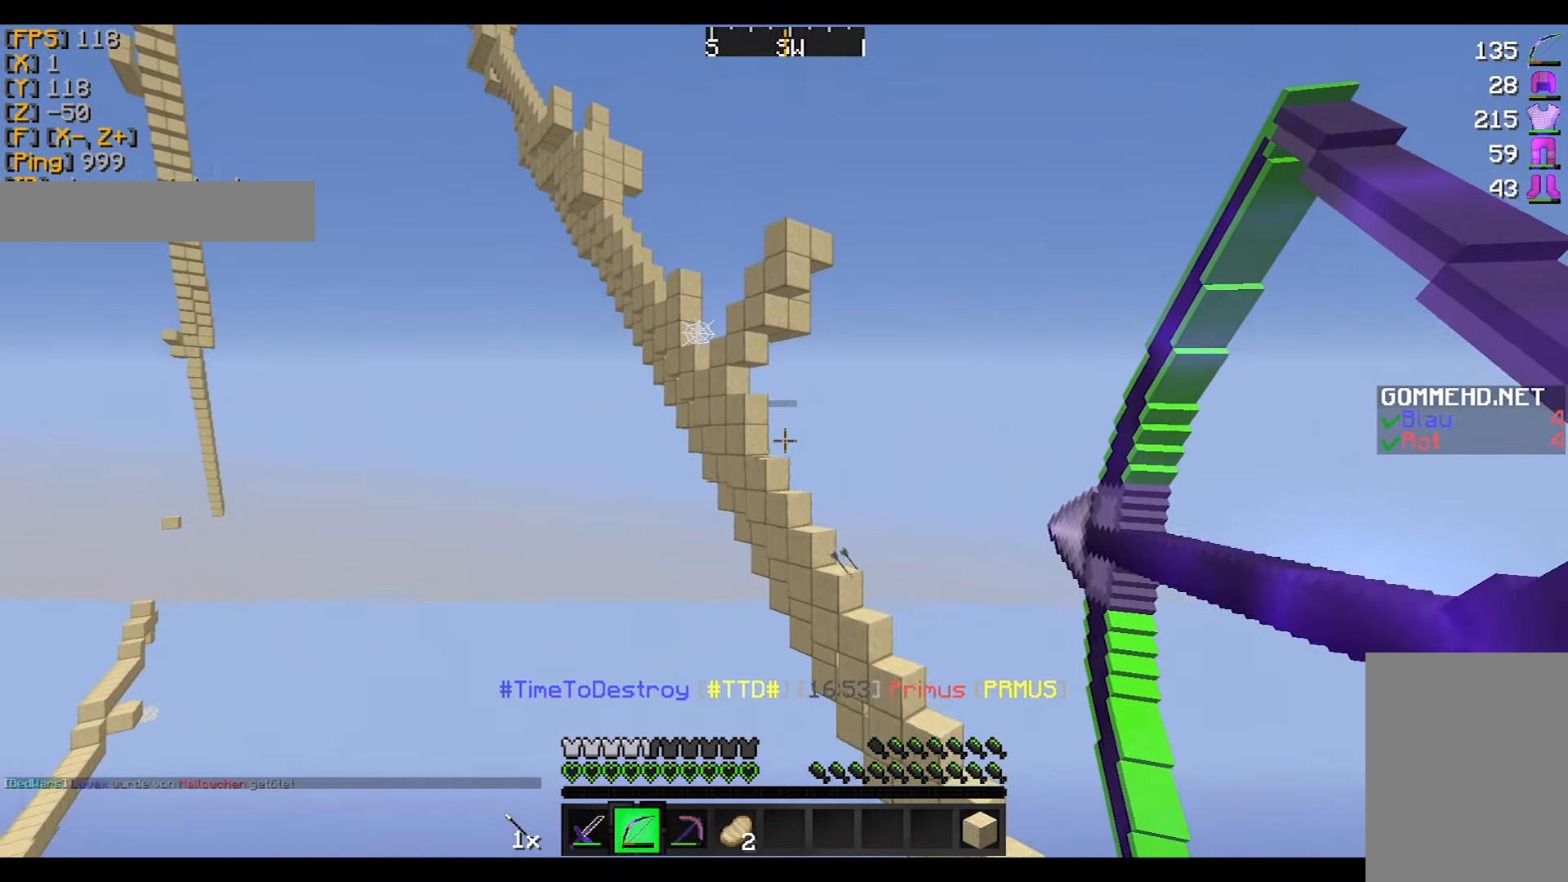
{"keys": ["d"], "mouse": ["right"], "events": [[234, "a", "down"], [234, "mouse_right", "up"], [301, "mouse_left", "down"], [301, "mouse_right", "down"], [334, "a", "up"], [401, "mouse_left", "up"]]}
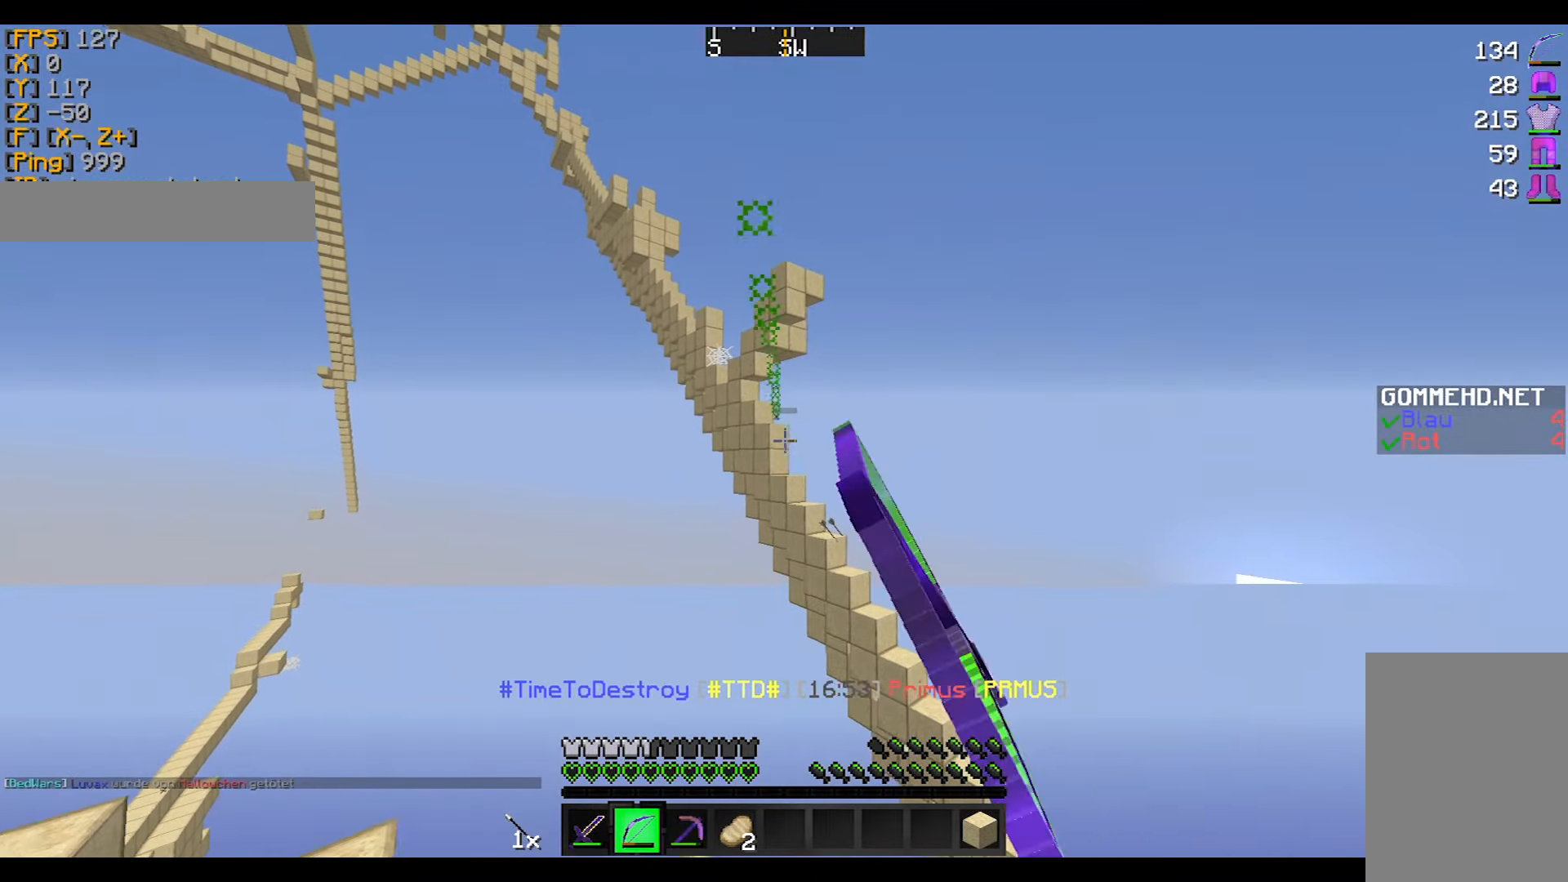
{"keys": ["d", "s"], "mouse": ["right"], "events": [[233, "s", "down"]]}
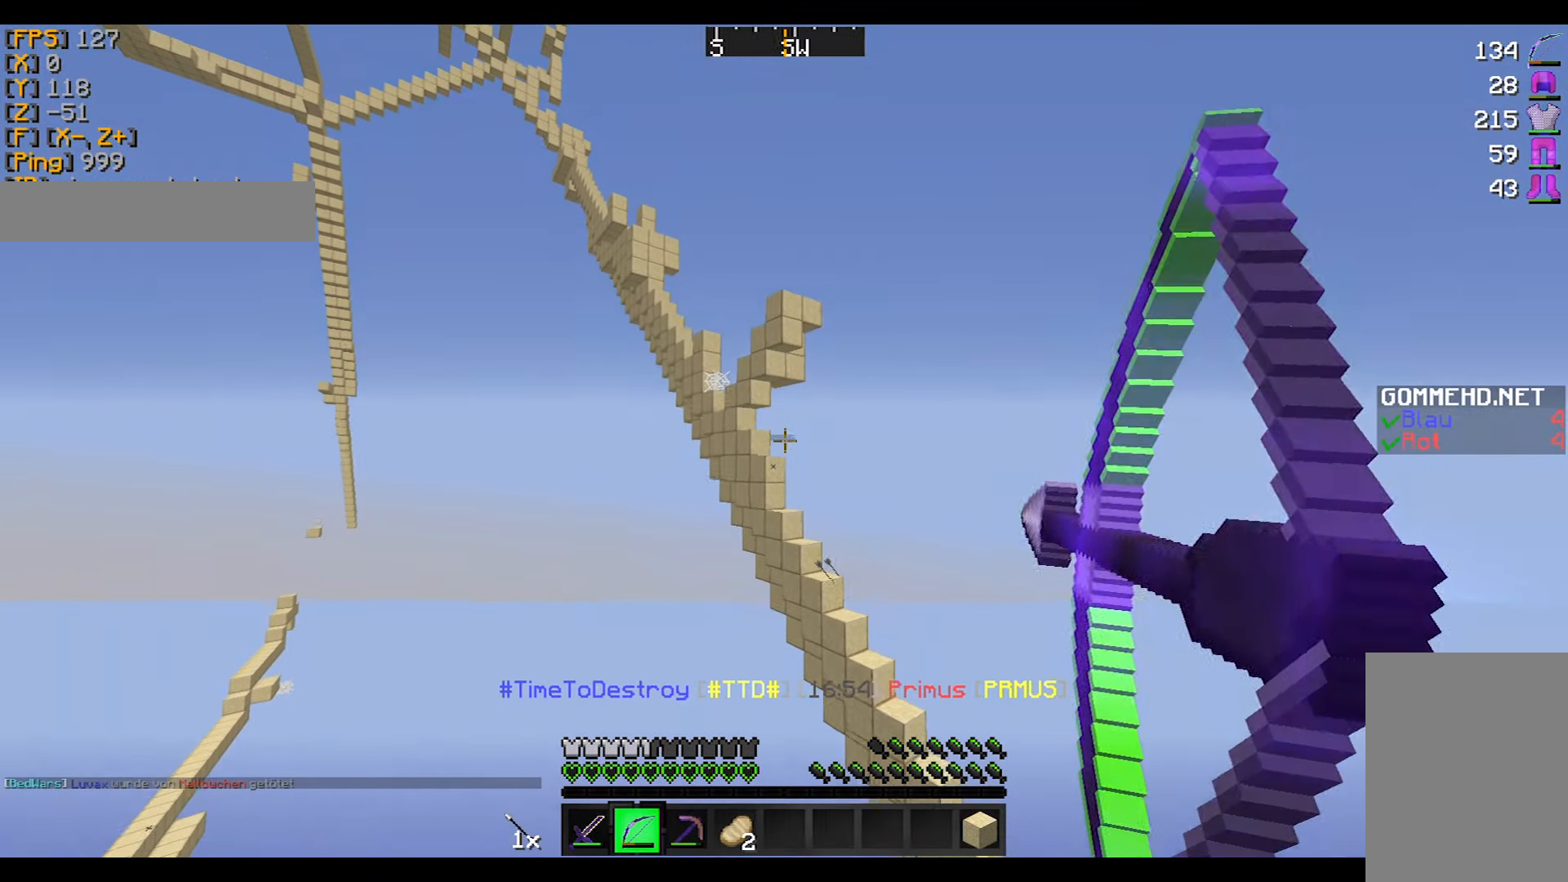
{"keys": ["d"], "mouse": ["right"], "events": [[201, "mouse_right", "up"], [267, "mouse_left", "down"], [301, "mouse_right", "down"], [367, "mouse_left", "up"], [501, "s", "up"]]}
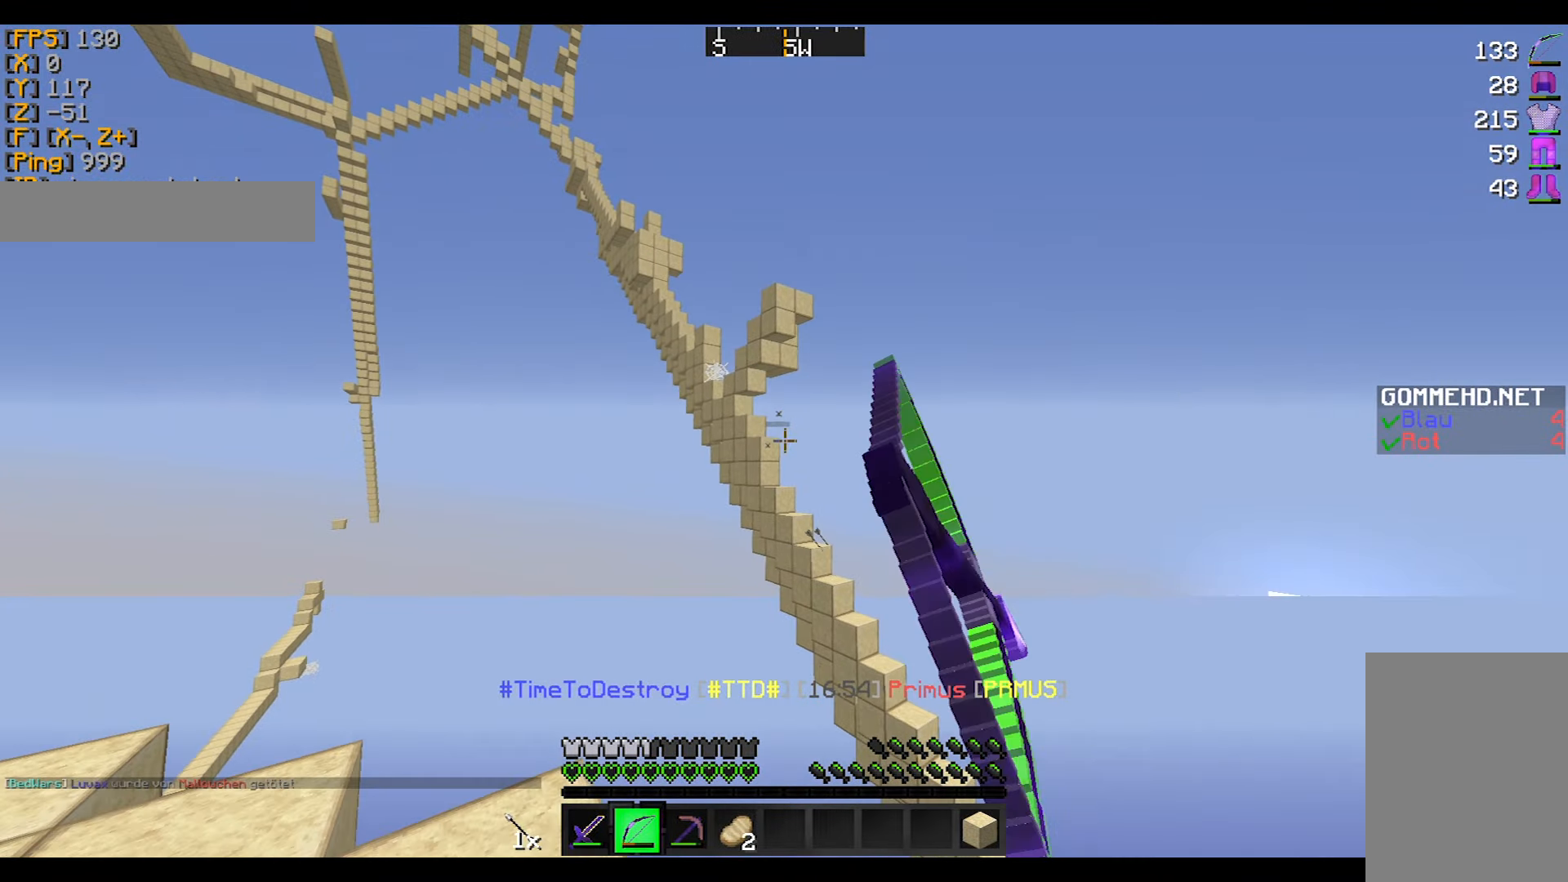
{"keys": ["a"], "mouse": ["right"], "events": [[300, "d", "up"], [400, "a", "down"]]}
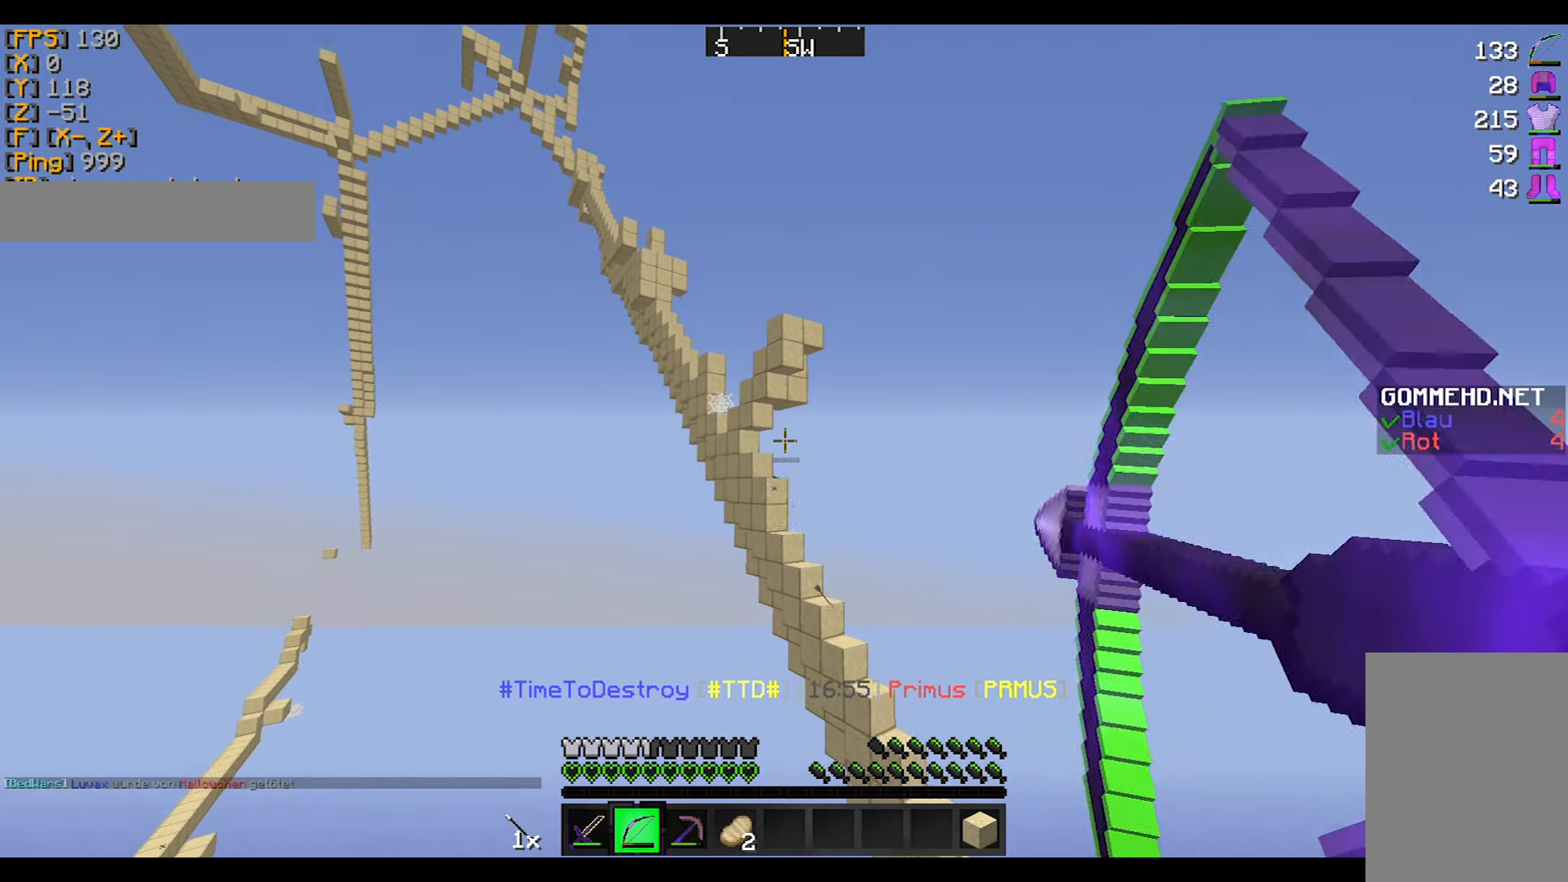
{"keys": ["a"], "mouse": ["right"], "events": [[201, "mouse_right", "up"], [267, "mouse_left", "down"], [267, "mouse_right", "down"], [367, "mouse_left", "up"]]}
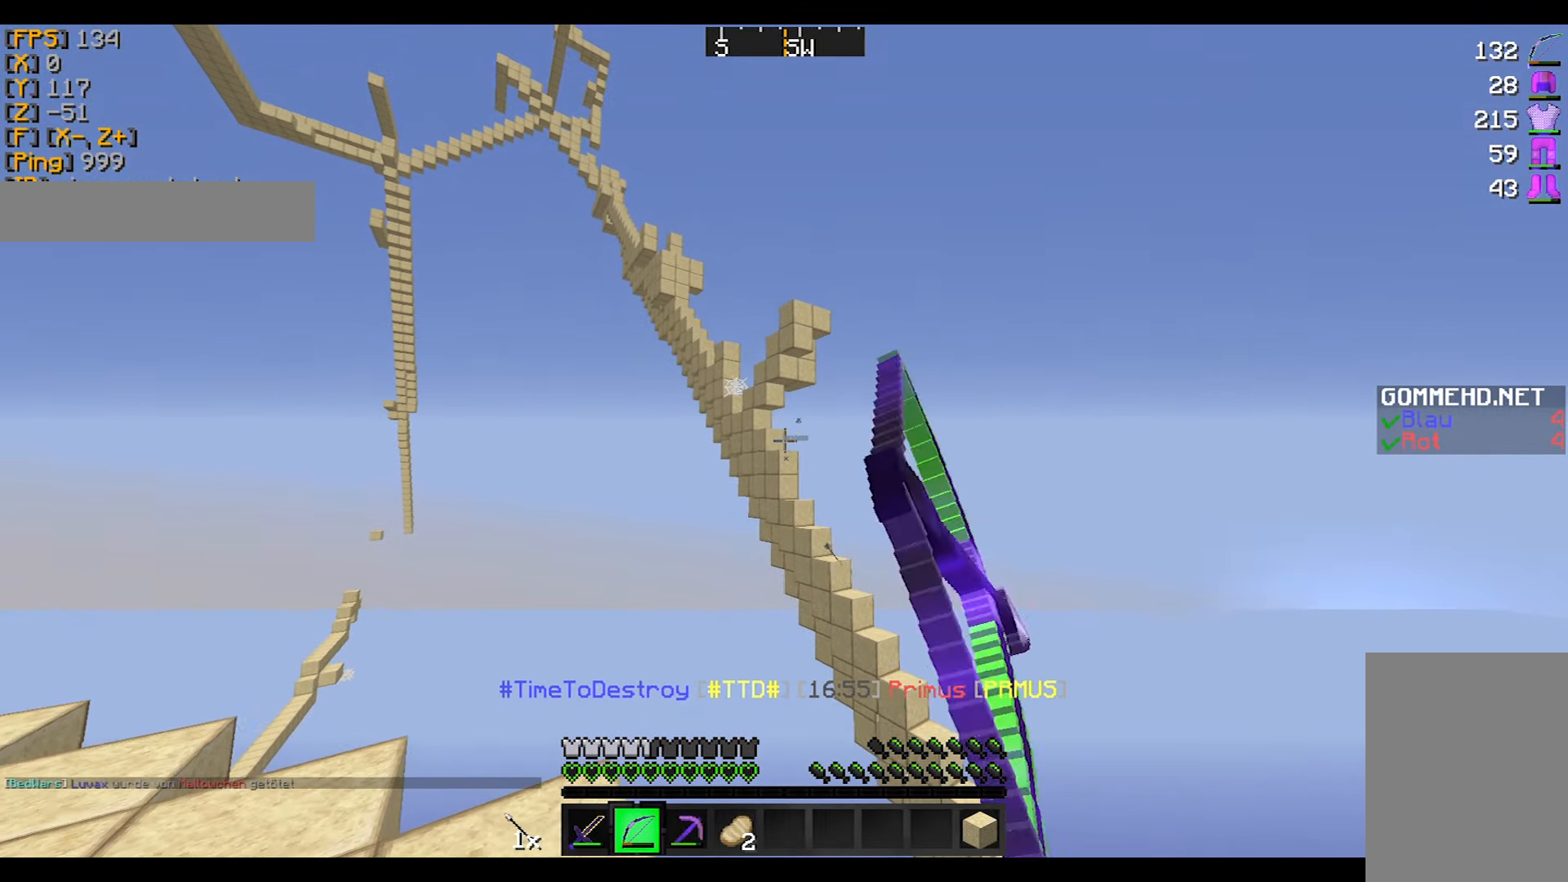
{"keys": [], "mouse": ["right"], "events": [[67, "a", "up"]]}
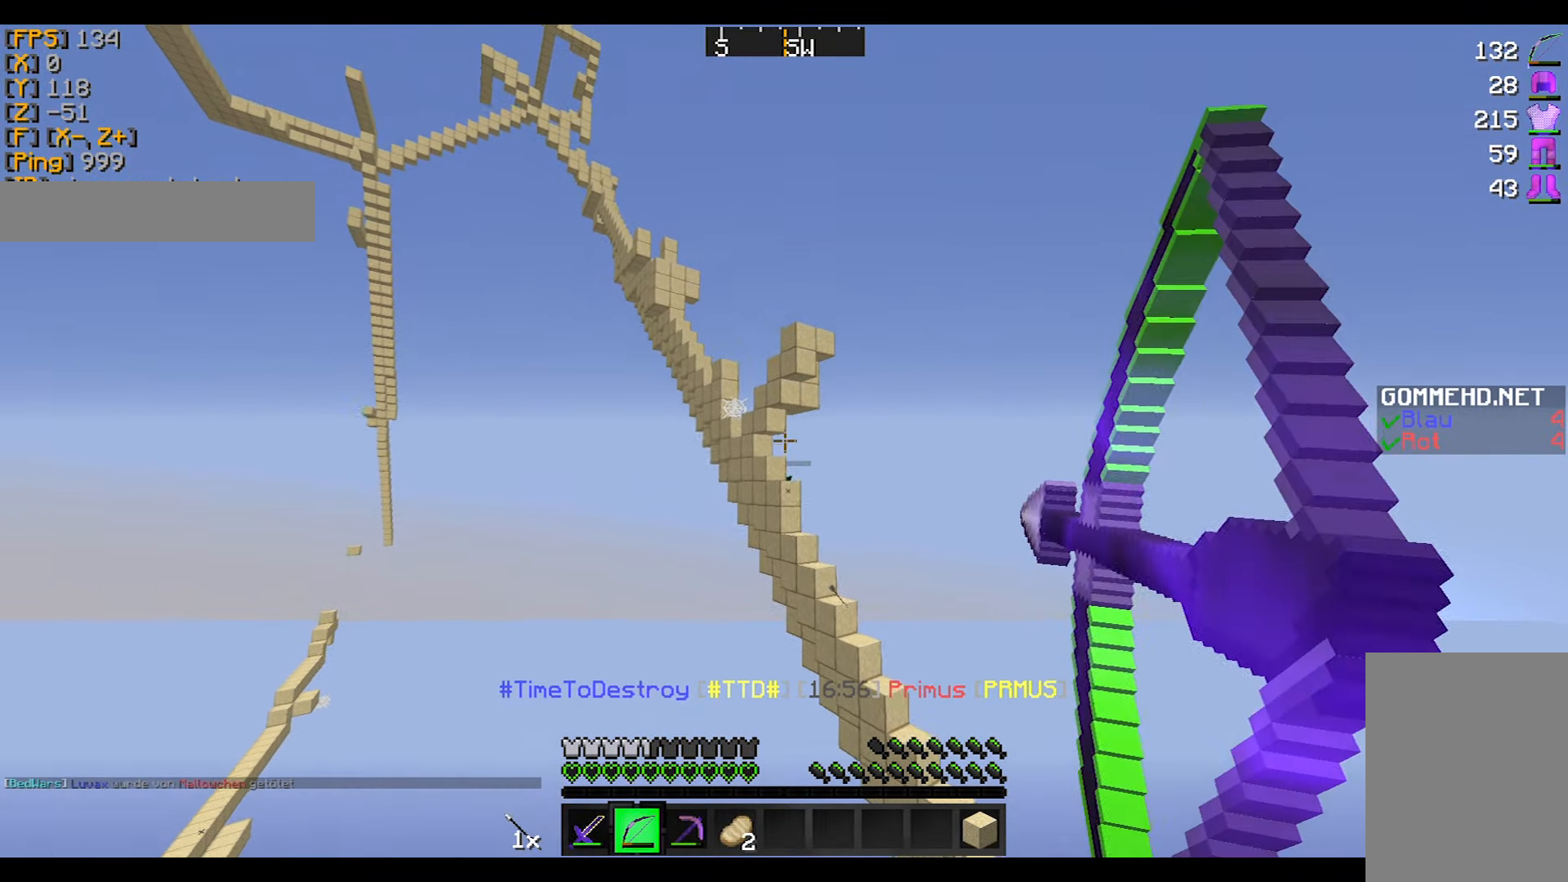
{"keys": ["d"], "mouse": ["right"], "events": [[67, "s", "down"], [167, "mouse_right", "up"], [201, "mouse_left", "down"], [267, "mouse_right", "down"], [301, "mouse_left", "up"], [367, "d", "down"], [467, "s", "up"]]}
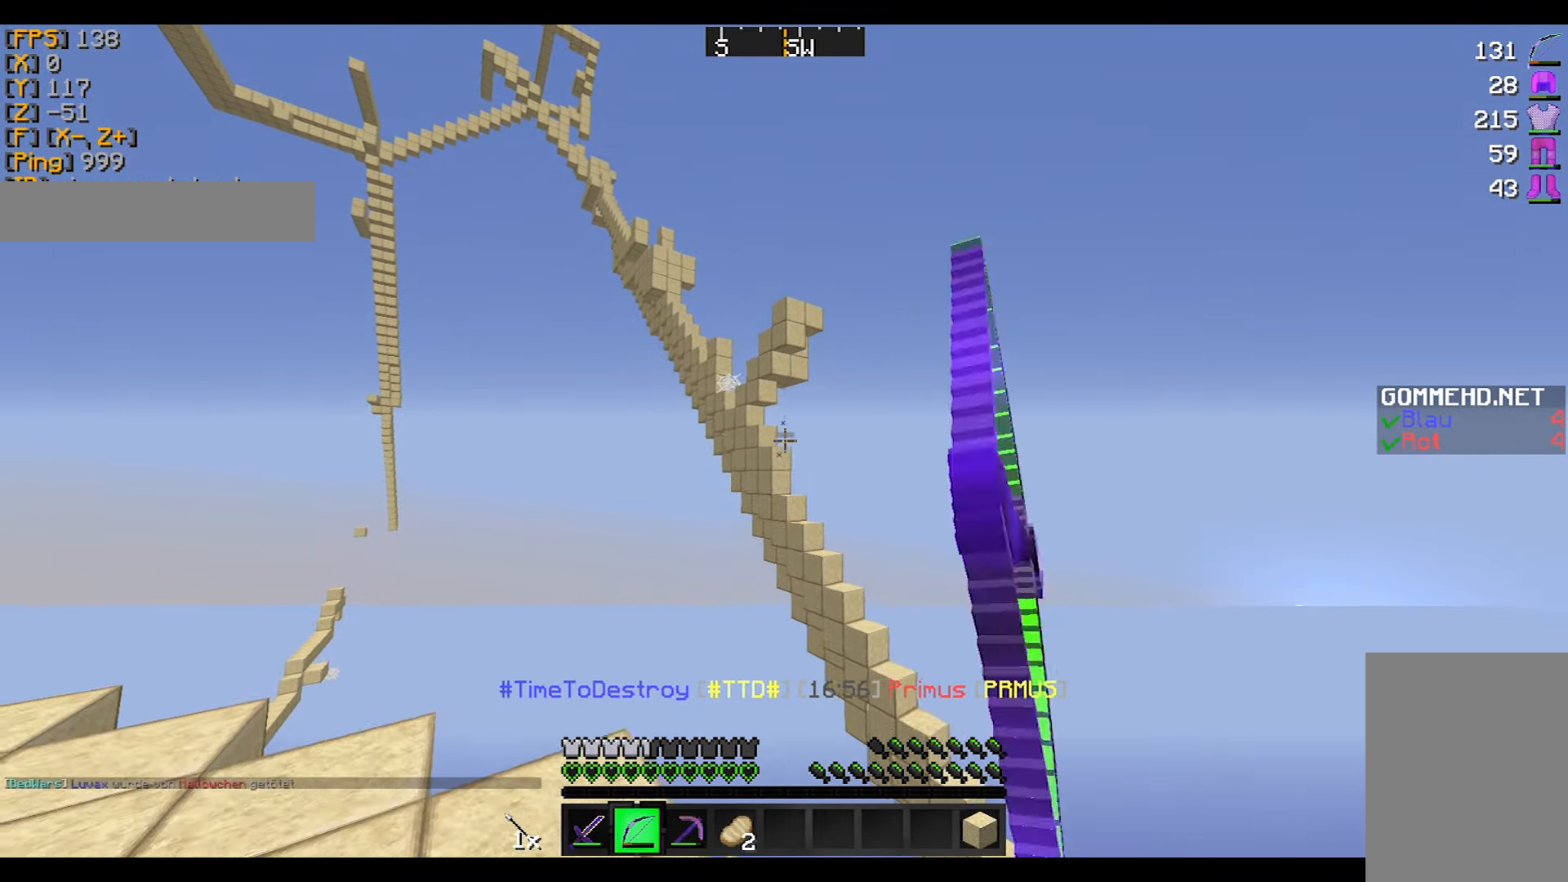
{"keys": ["w"], "mouse": ["right"], "events": [[166, "d", "up"], [400, "w", "down"]]}
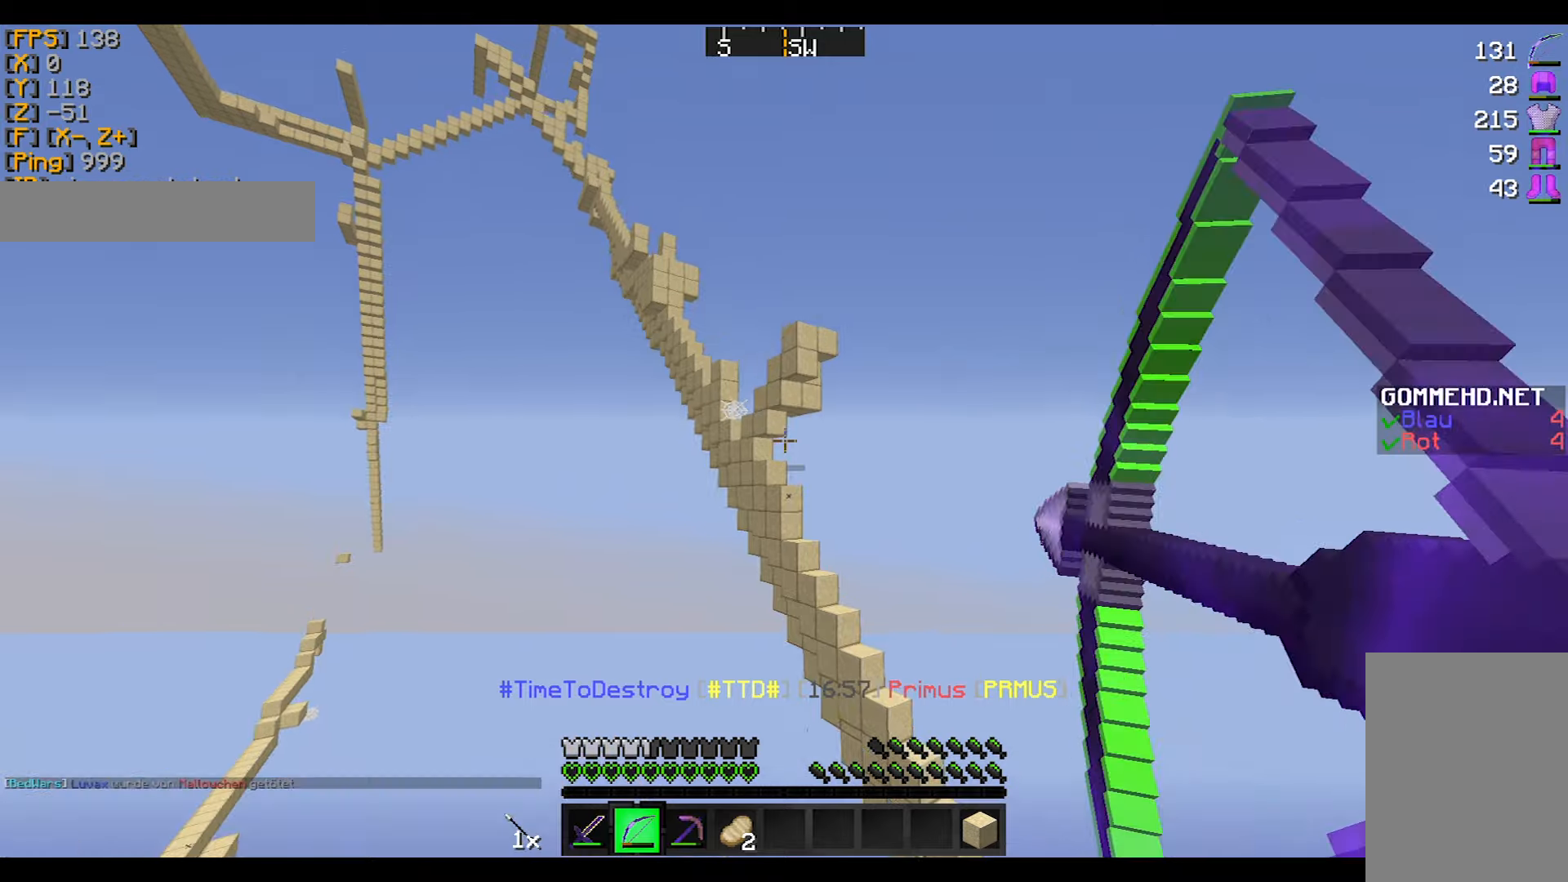
{"keys": ["d", "s"], "mouse": ["right"], "events": [[67, "w", "up"], [100, "mouse_right", "up"], [200, "mouse_left", "down"], [200, "mouse_right", "down"], [267, "mouse_left", "up"], [300, "s", "down"], [467, "d", "down"]]}
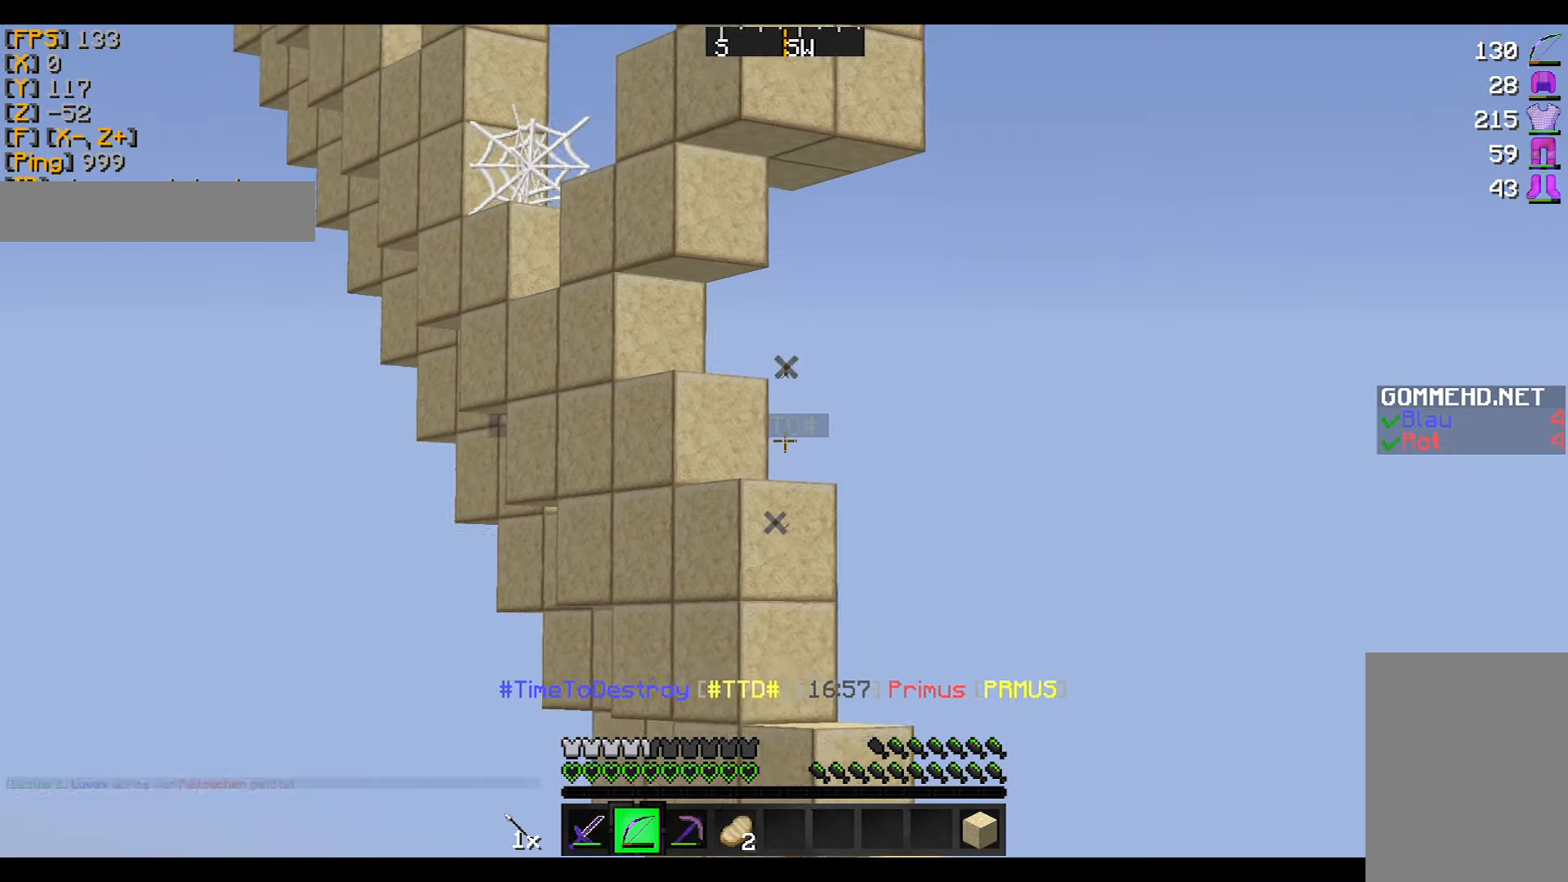
{"keys": ["d"], "mouse": ["right"], "events": [[100, "d", "up"], [400, "d", "down"], [500, "s", "up"]]}
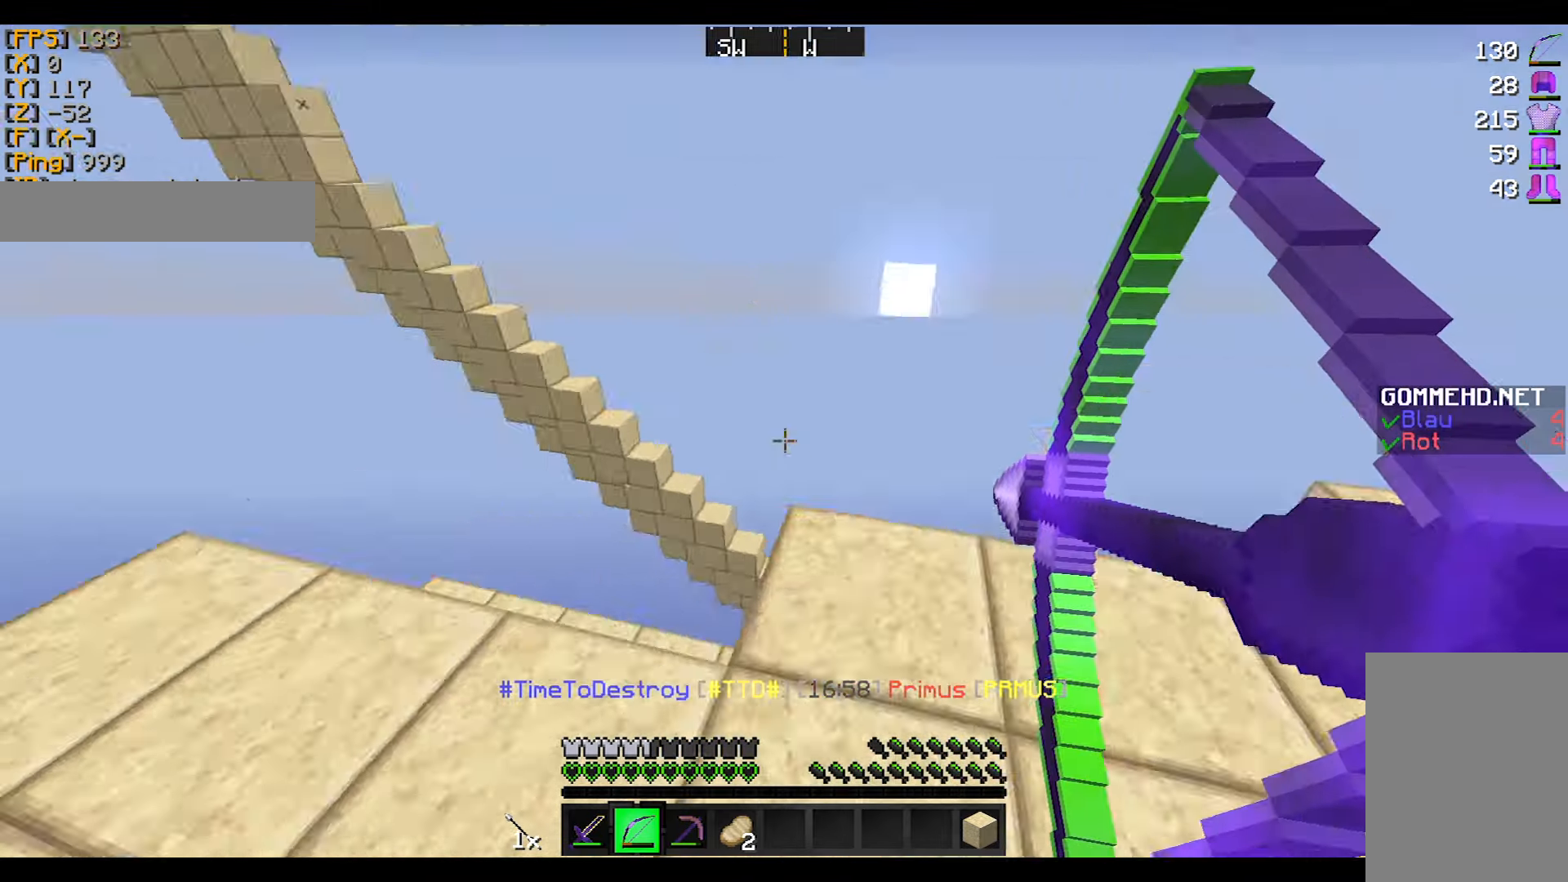
{"keys": ["w"], "mouse": ["left"], "events": [[67, "mouse_right", "up"], [267, "d", "up"], [267, "w", "down"], [467, "mouse_left", "down"]]}
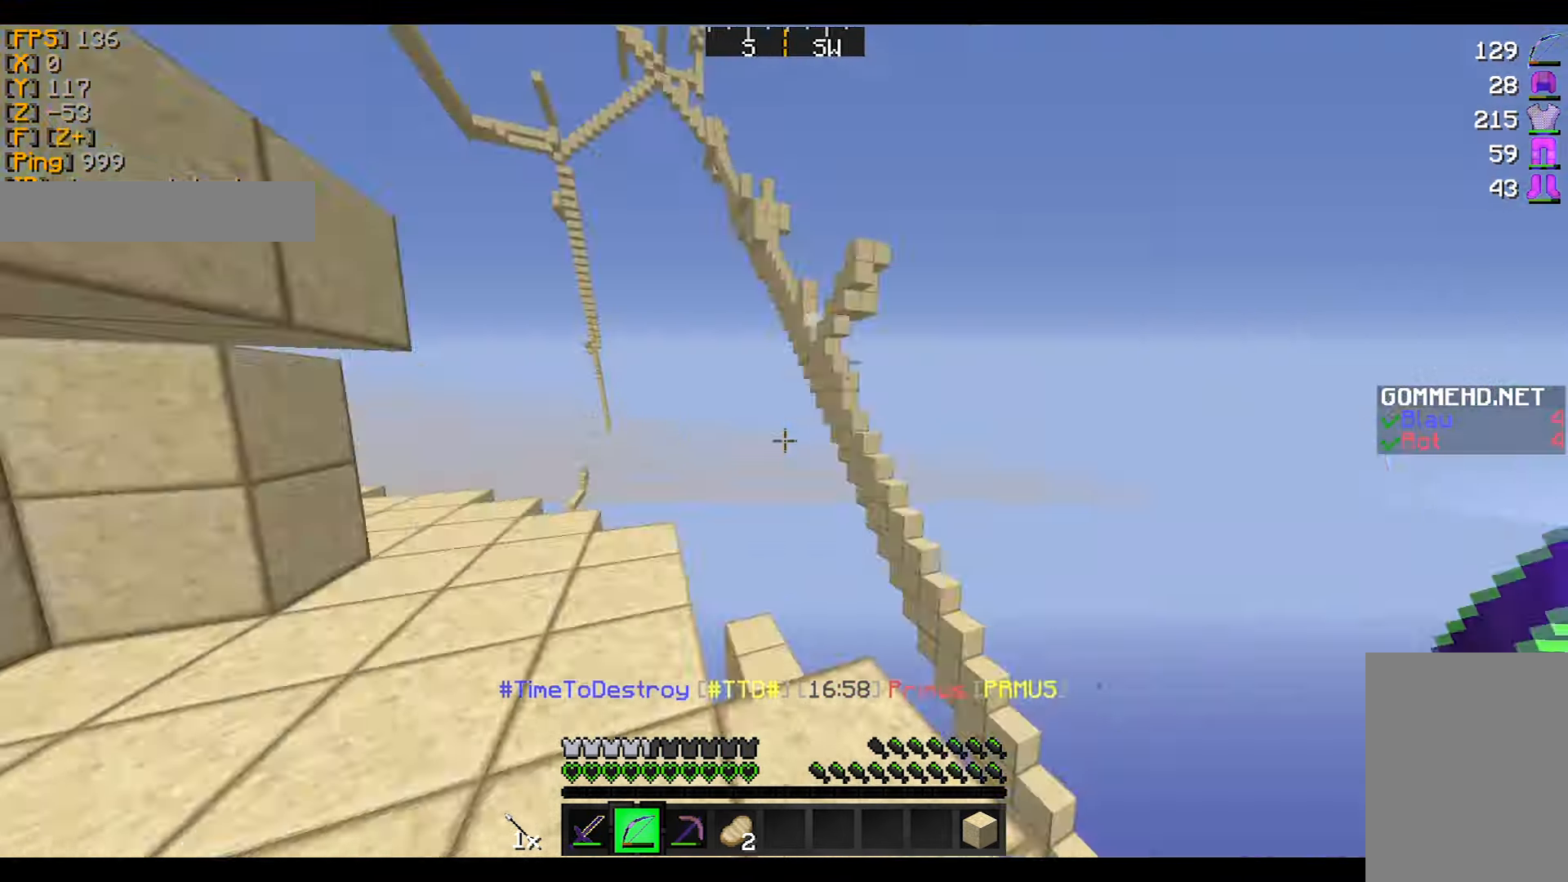
{"keys": ["d", "w"], "mouse": ["right"], "events": [[66, "mouse_right", "down"], [100, "d", "down"], [166, "mouse_left", "up"], [200, "w", "up"], [467, "w", "down"]]}
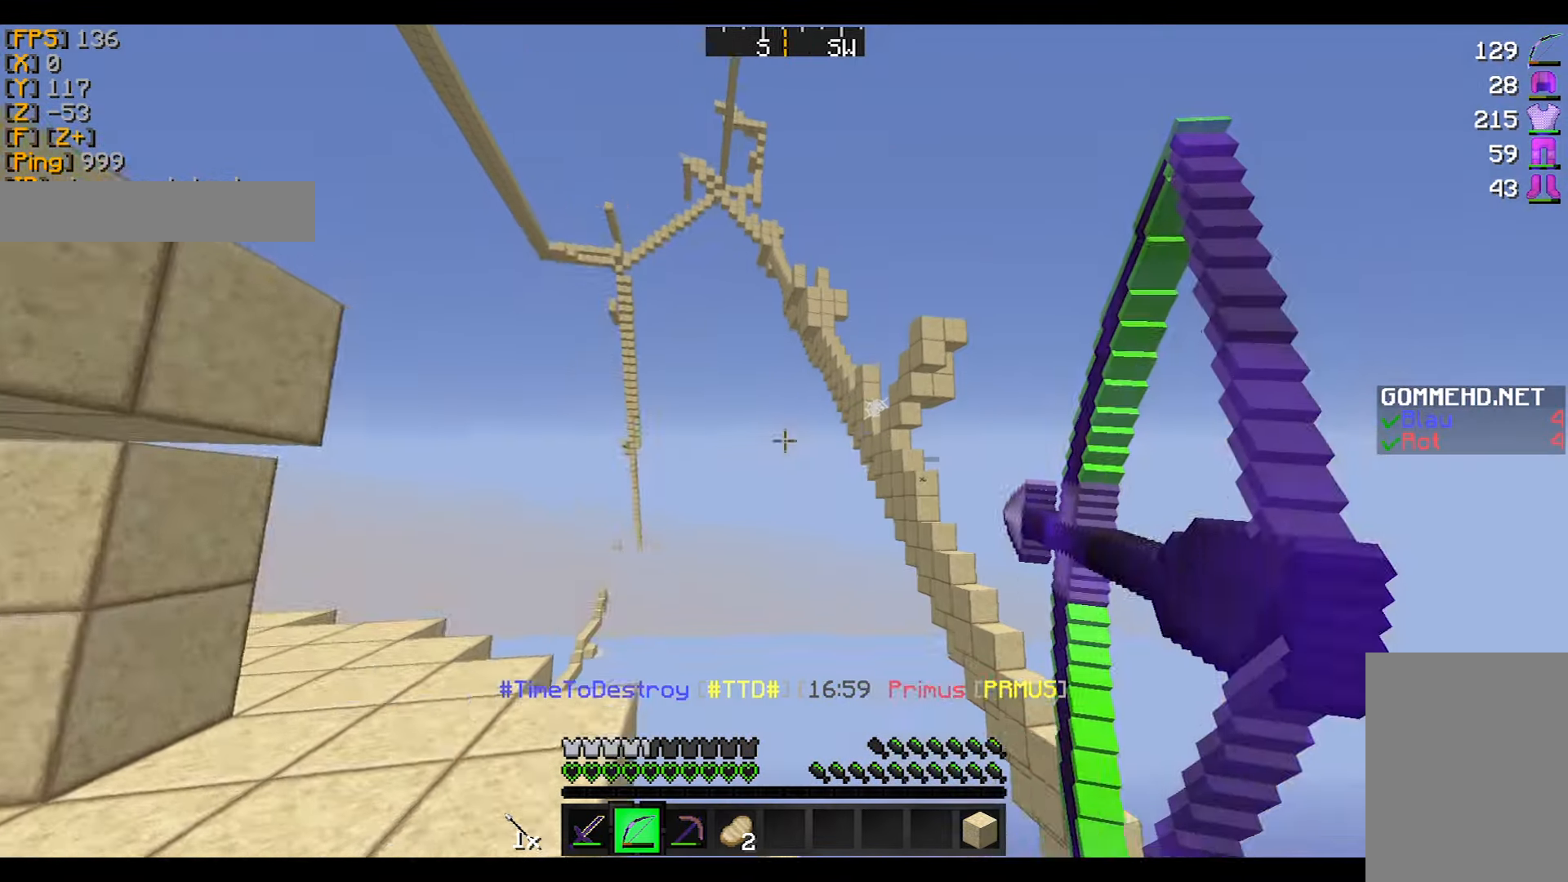
{"keys": ["a"], "mouse": ["right"], "events": [[100, "a", "down"], [100, "d", "up"], [100, "w", "up"]]}
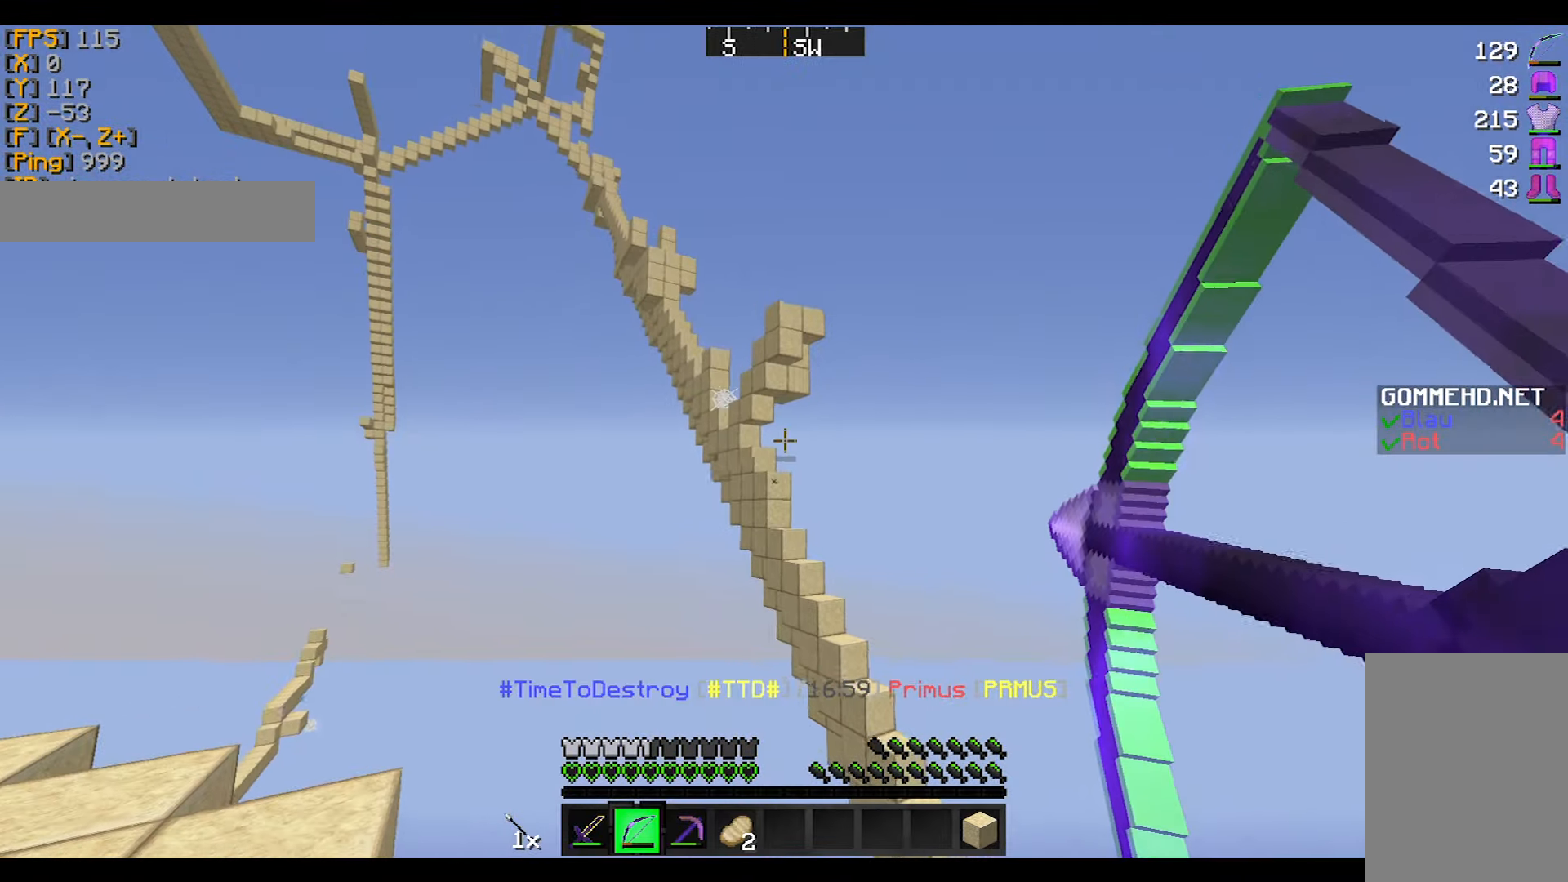
{"keys": ["a"], "mouse": [], "events": [[500, "mouse_right", "up"]]}
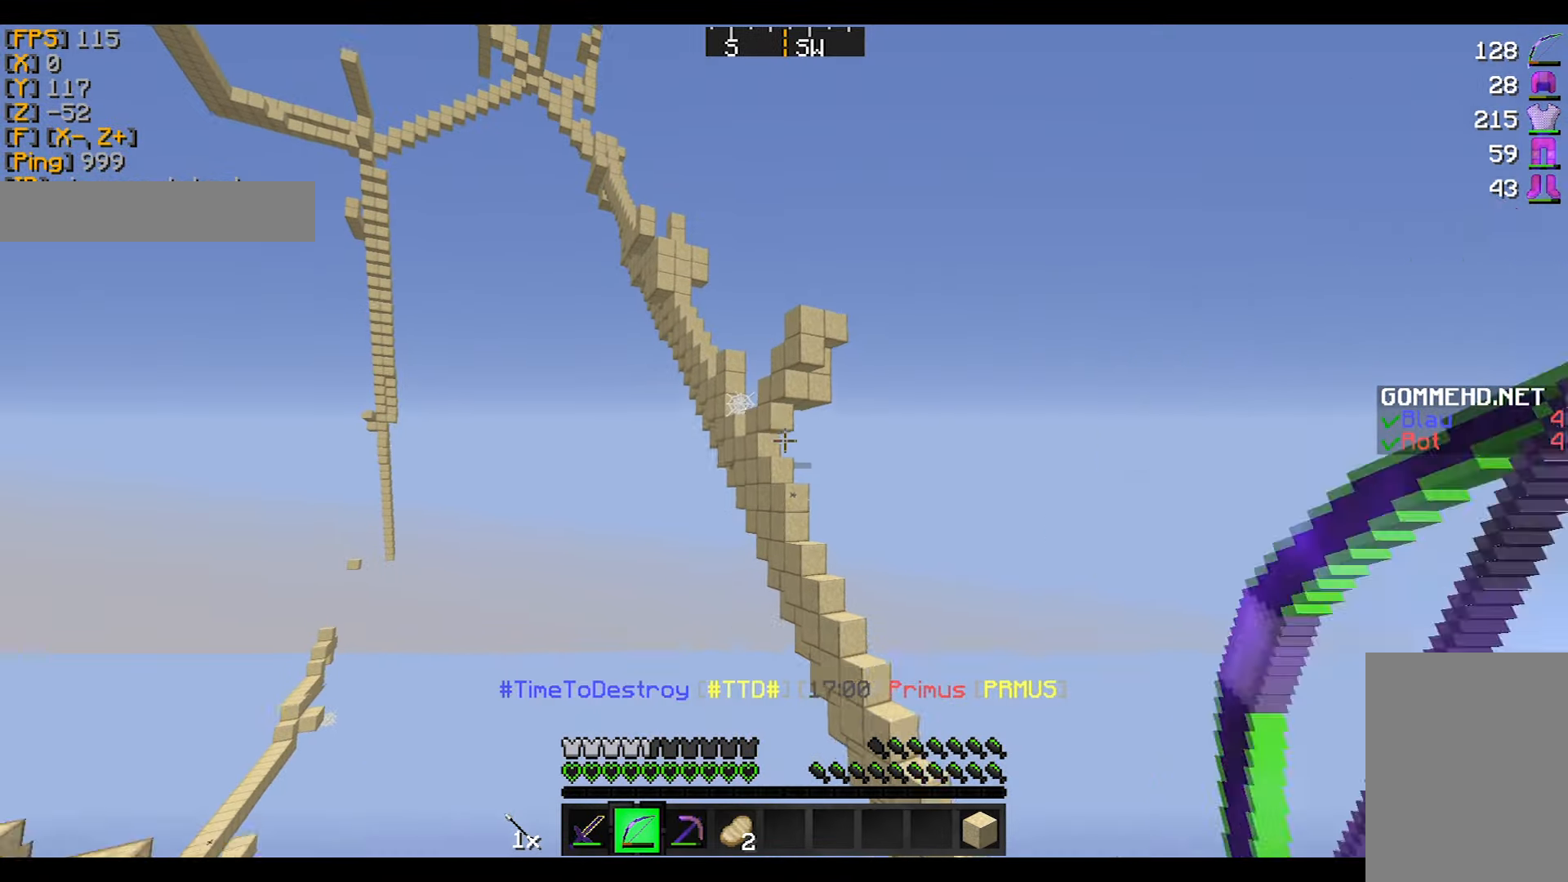
{"keys": ["a"], "mouse": [], "events": [[100, "a", "up"], [100, "d", "down"], [100, "mouse_left", "down"], [100, "mouse_right", "down"], [200, "mouse_left", "up"], [400, "a", "down"], [400, "d", "up"], [467, "mouse_right", "up"]]}
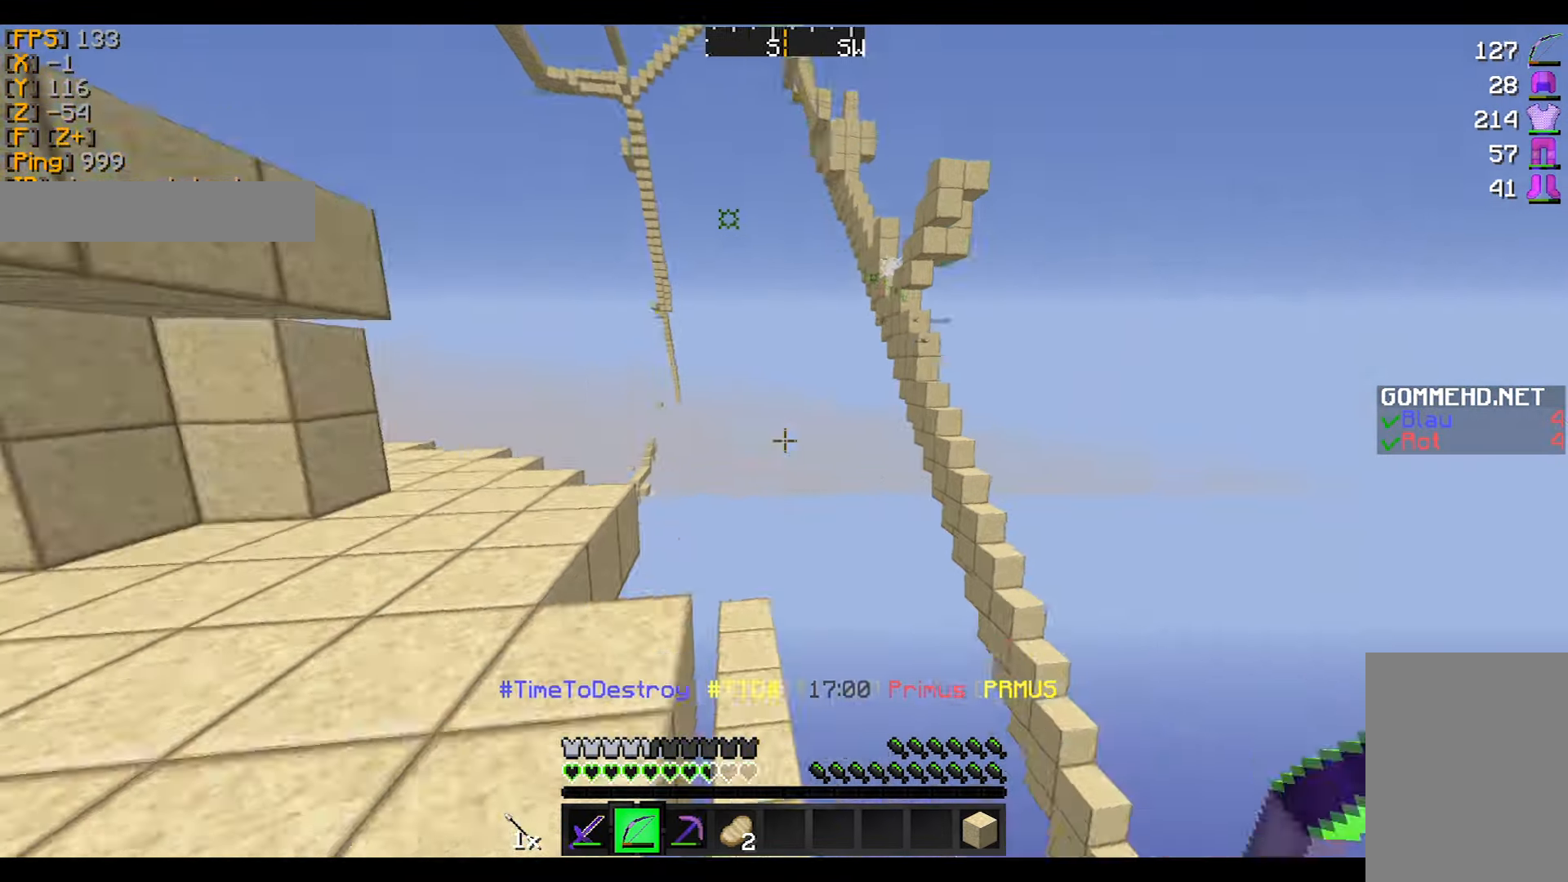
{"keys": ["a", "w"], "mouse": [], "events": [[66, "w", "down"]]}
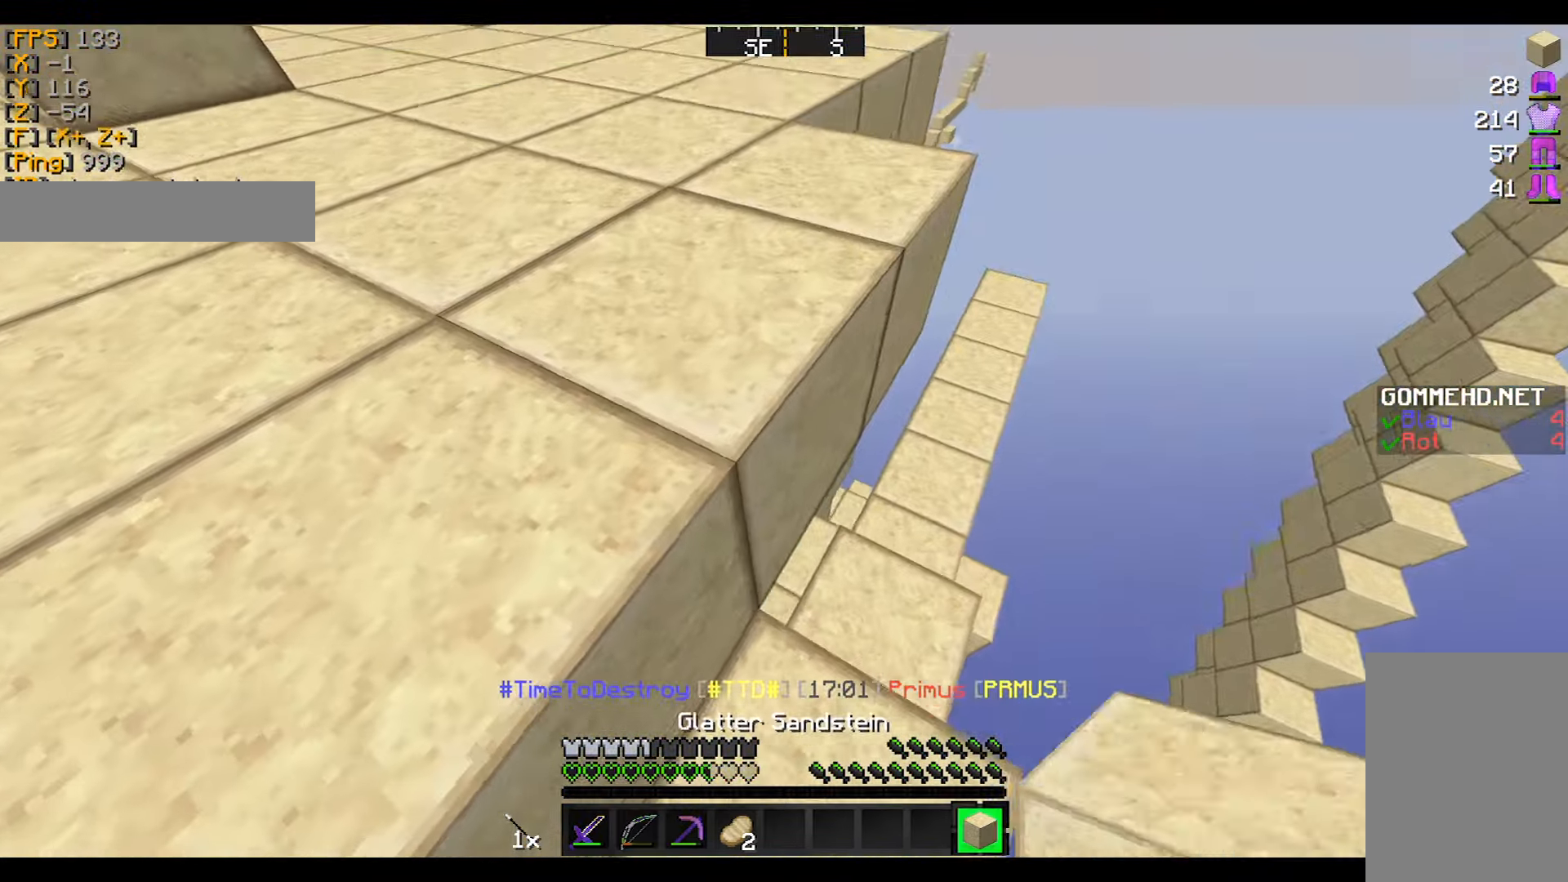
{"keys": ["a", "w"], "mouse": [], "events": [[100, "w", "up"], [267, "w", "down"]]}
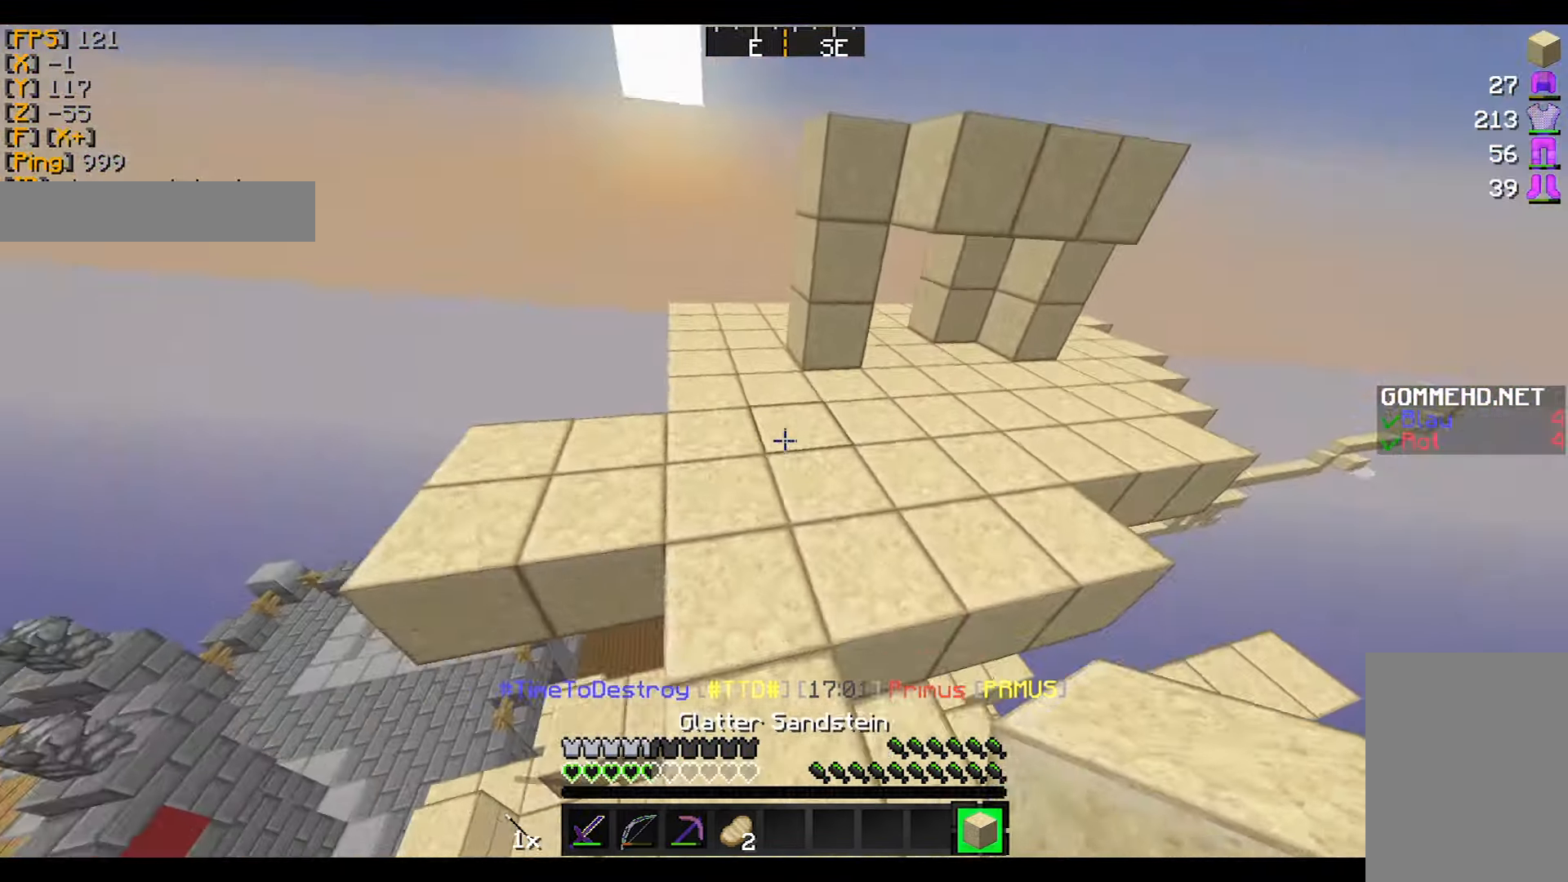
{"keys": ["w"], "mouse": [], "events": [[200, "a", "up"]]}
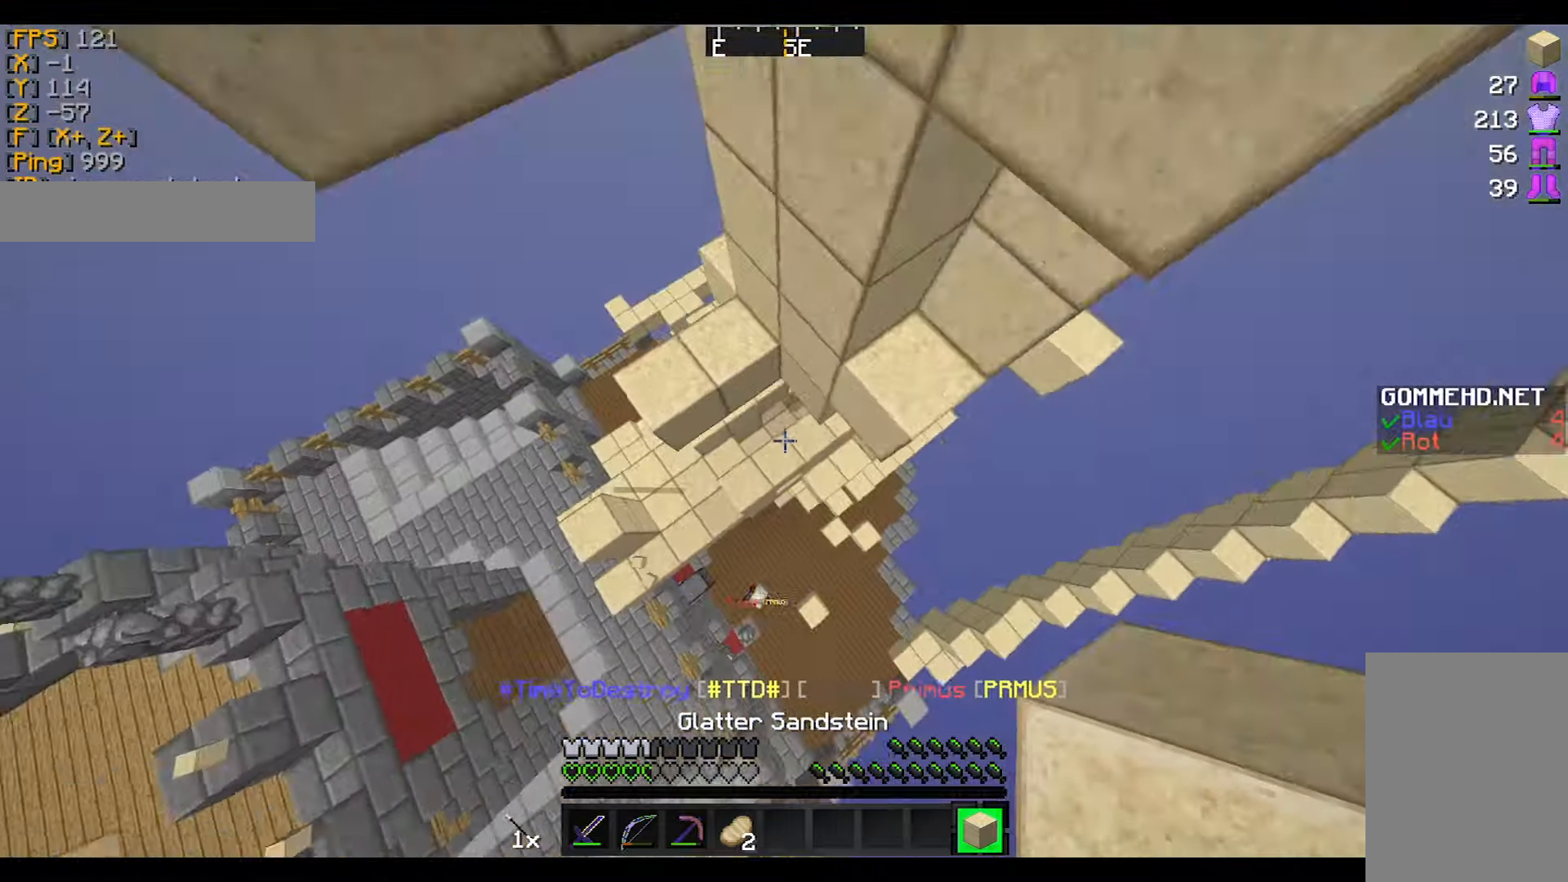
{"keys": ["w"], "mouse": ["right"], "events": [[267, "mouse_right", "down"], [300, "mouse_right", "up"], [400, "mouse_right", "down"], [467, "mouse_right", "up"], [500, "mouse_right", "down"]]}
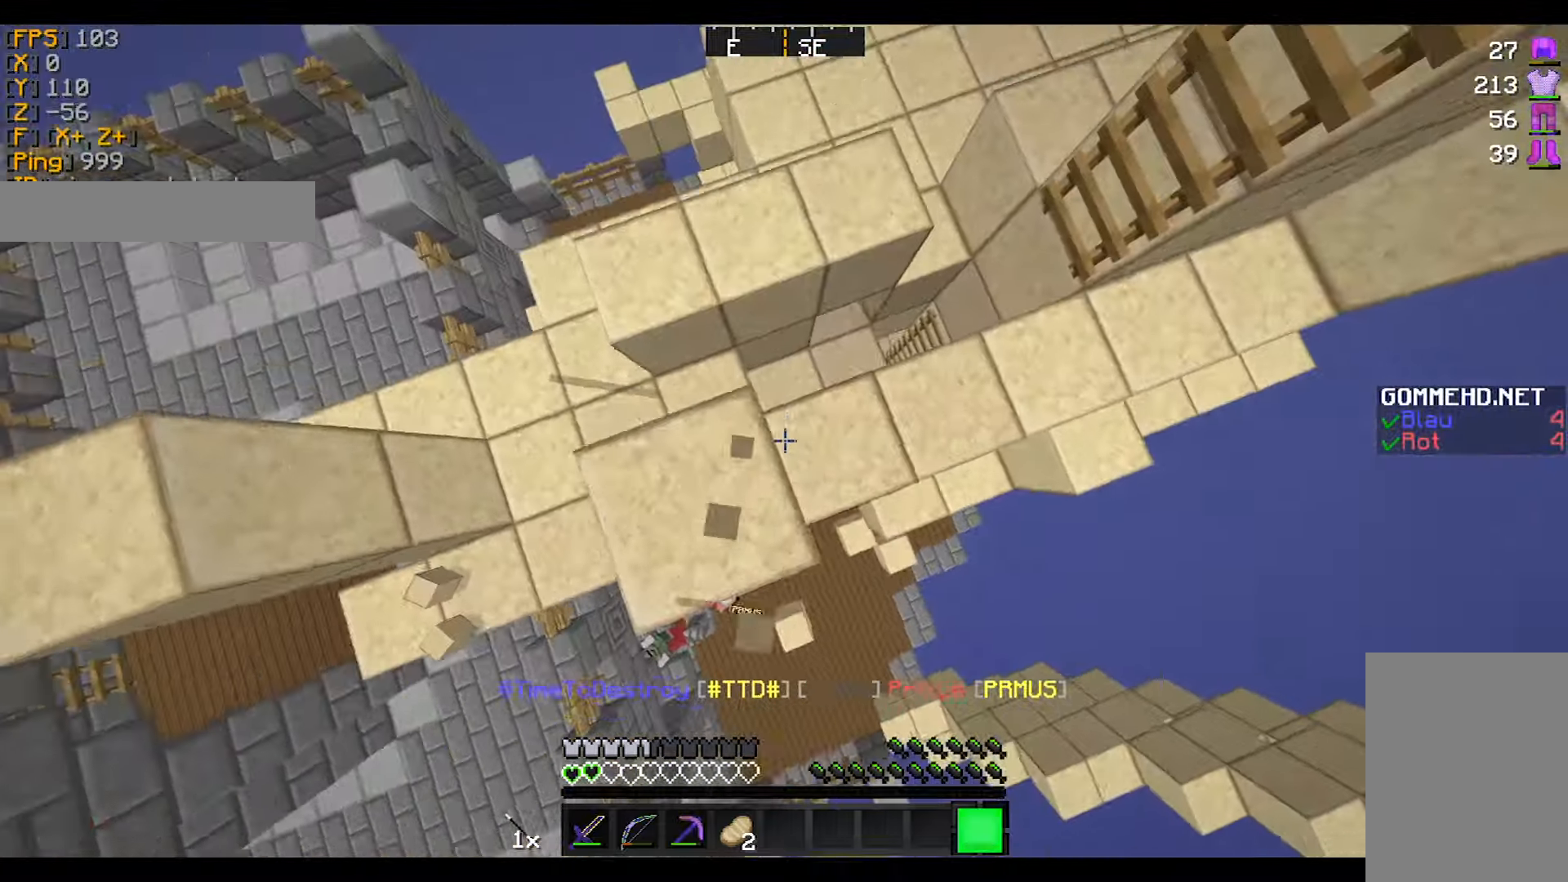
{"keys": ["w"], "mouse": [], "events": [[67, "mouse_right", "up"], [100, "w", "up"], [501, "w", "down"]]}